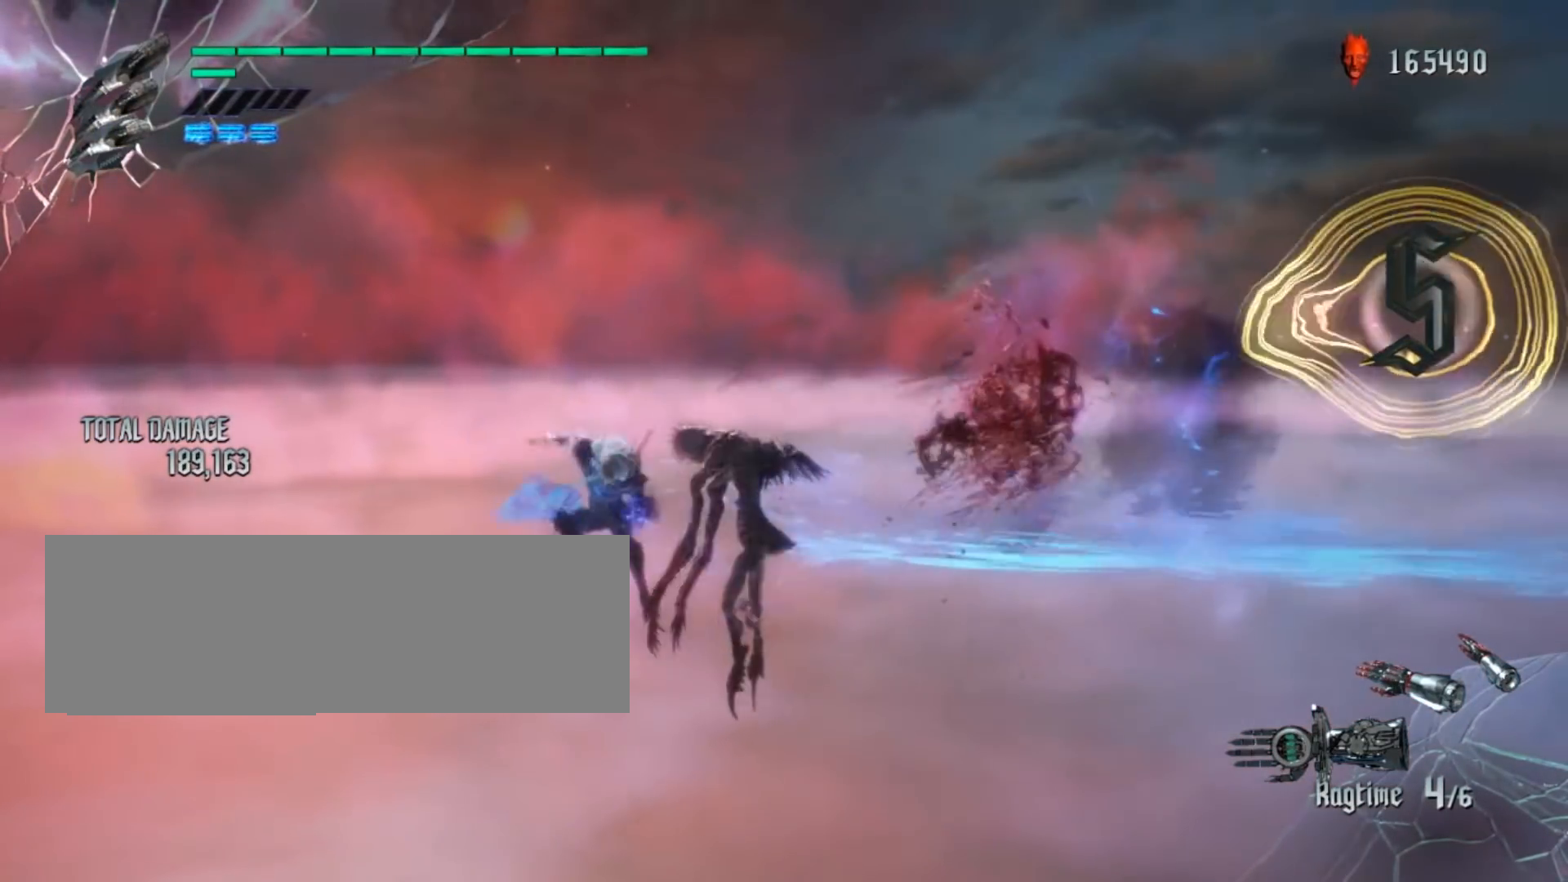
Gameplay with a controller (Xbox layout); each line is a JSON object with the inputs held at the frame after it. "events" lists button and stick changes between this image and that frame as [ms after this image, input, new state], when the widget could be followed in between. Not read: L3 R2 R3.
{"buttons": ["X"], "left_stick": "center", "right_stick": "center", "events": [[34, "Y", "down"], [184, "Y", "up"]]}
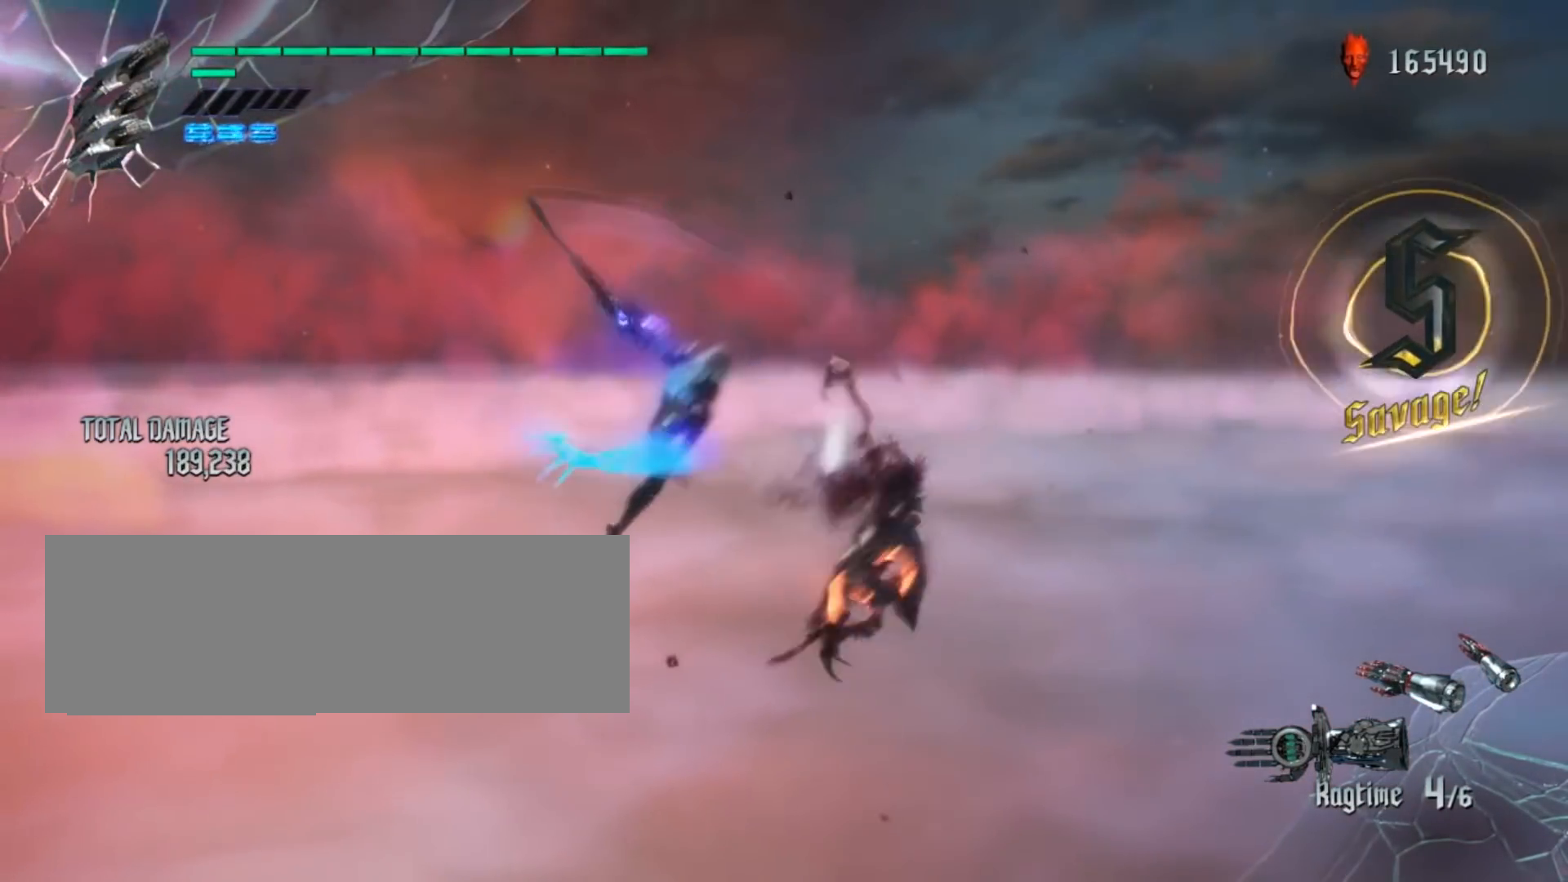
{"buttons": ["X", "R1"], "left_stick": "center", "right_stick": "center", "events": [[300, "R1", "down"]]}
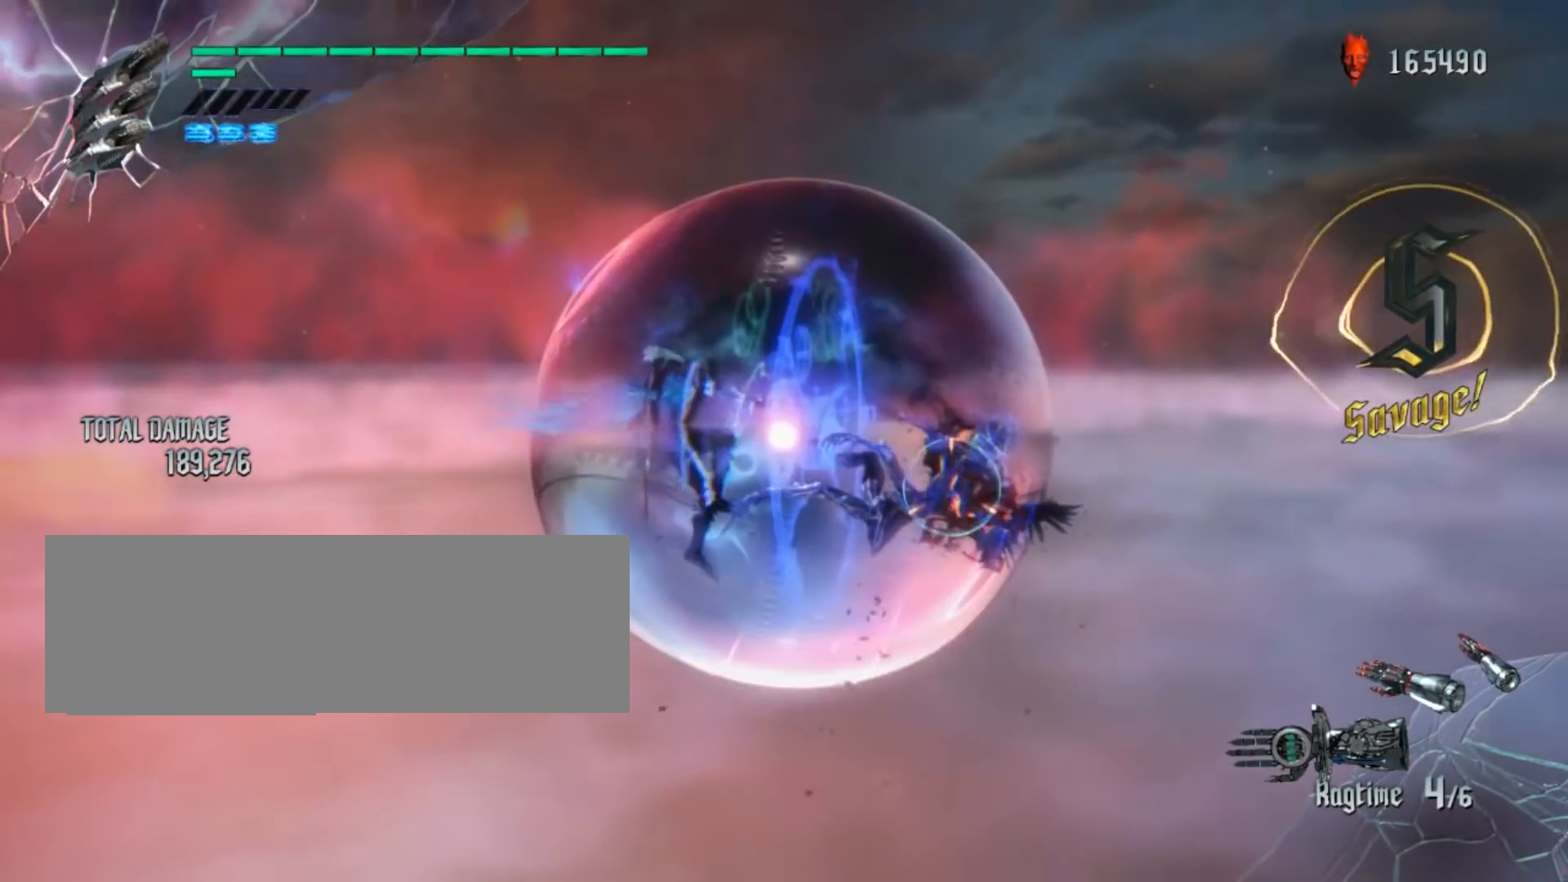
{"buttons": ["R1"], "left_stick": "center", "right_stick": "center", "events": [[150, "X", "up"]]}
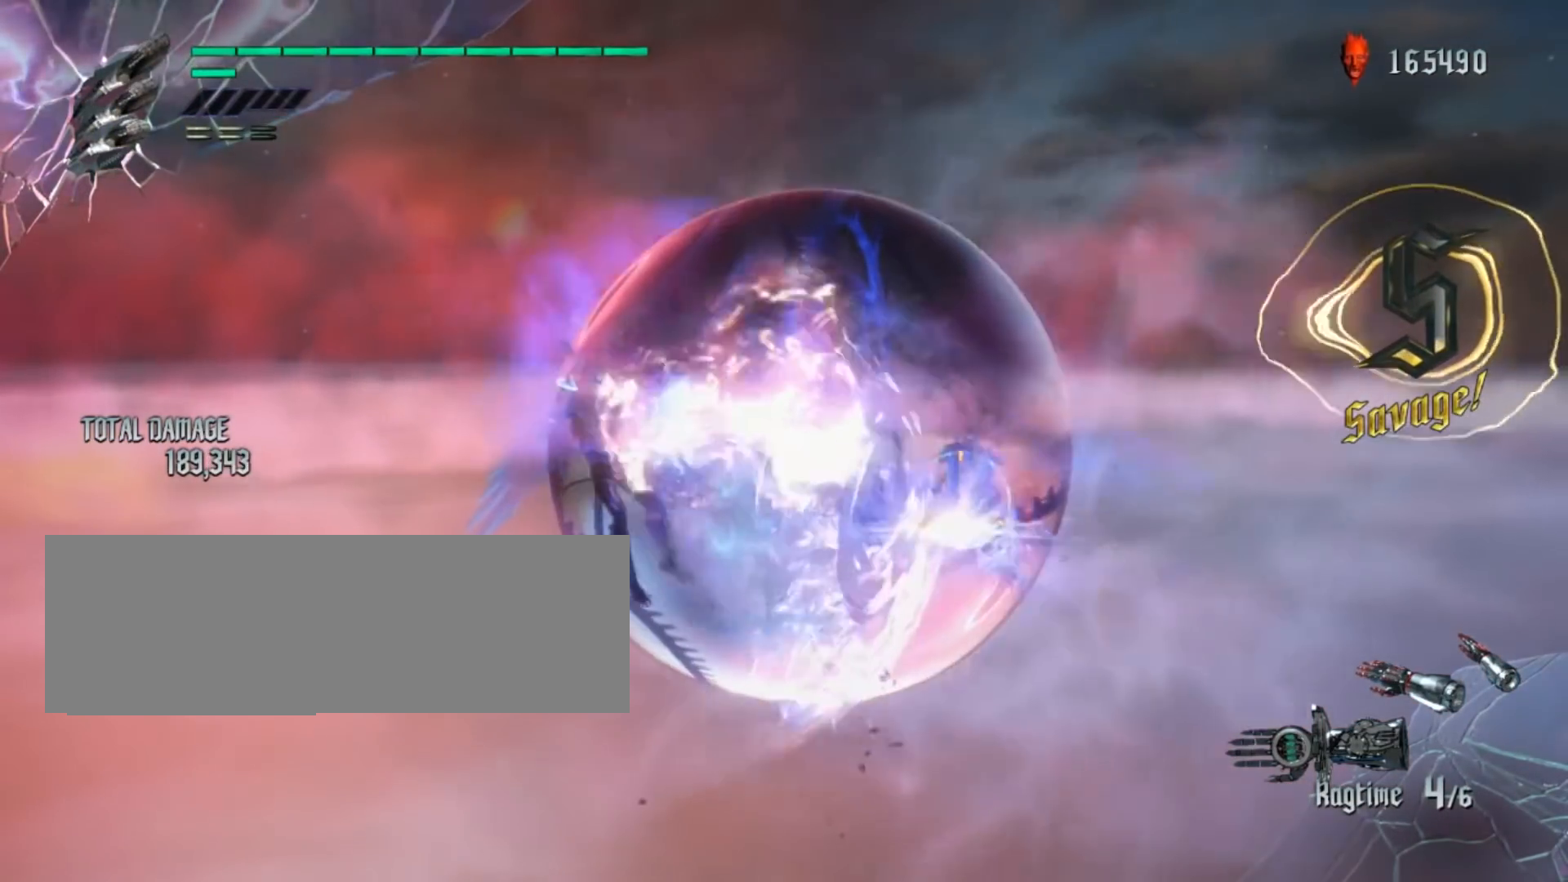
{"buttons": ["R1"], "left_stick": "center", "right_stick": "center", "events": [[300, "left_stick", "down-left"], [367, "Y", "down"], [467, "Y", "up"], [484, "left_stick", "center"]]}
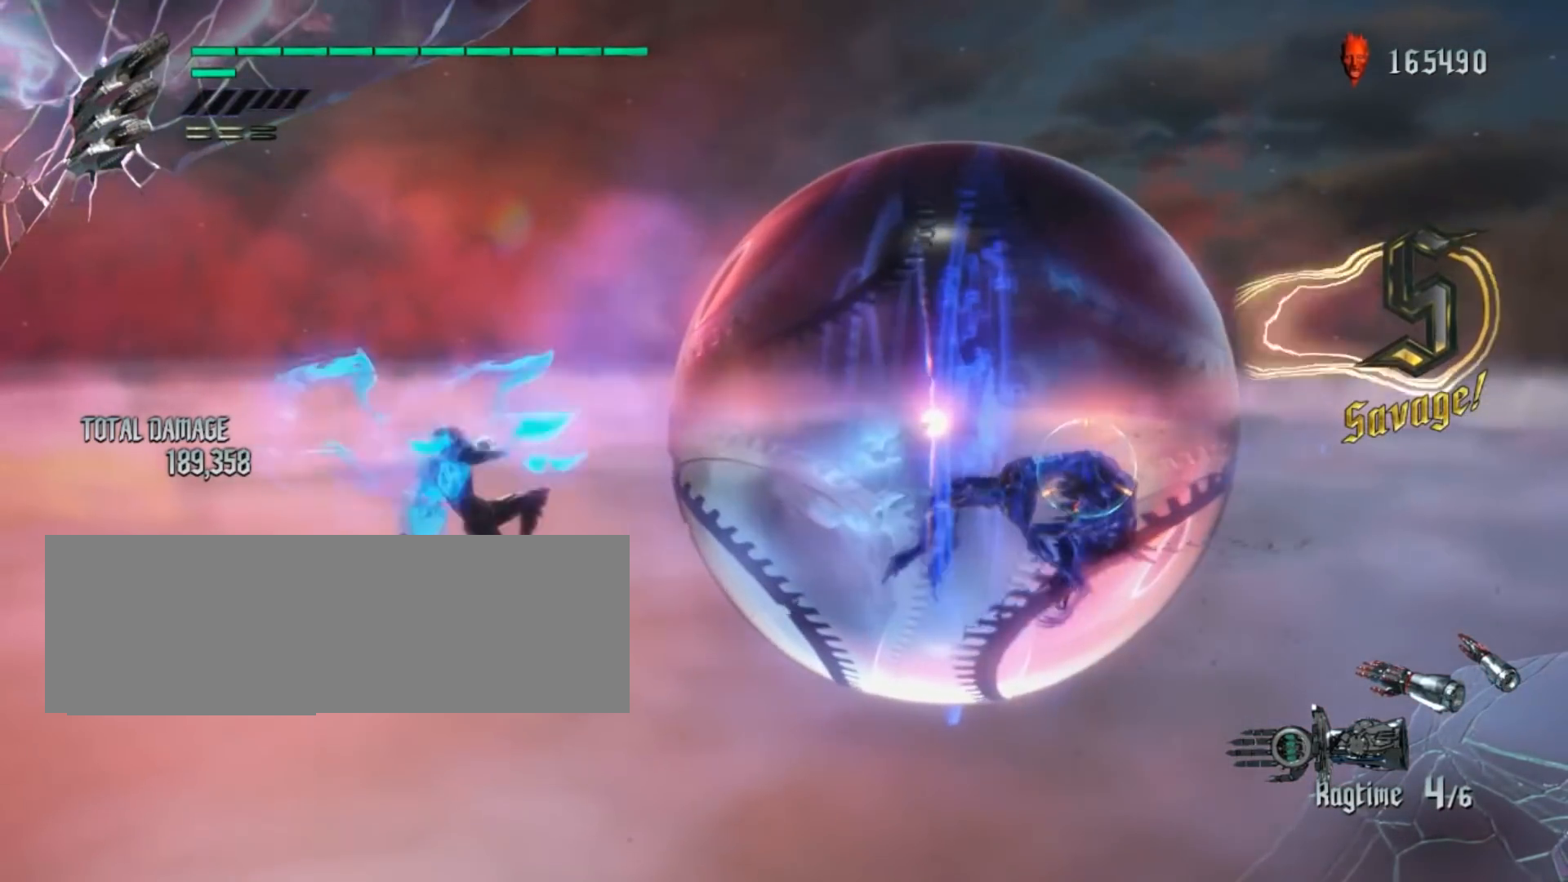
{"buttons": ["L2", "R1"], "left_stick": "center", "right_stick": "center", "events": [[434, "L2", "down"]]}
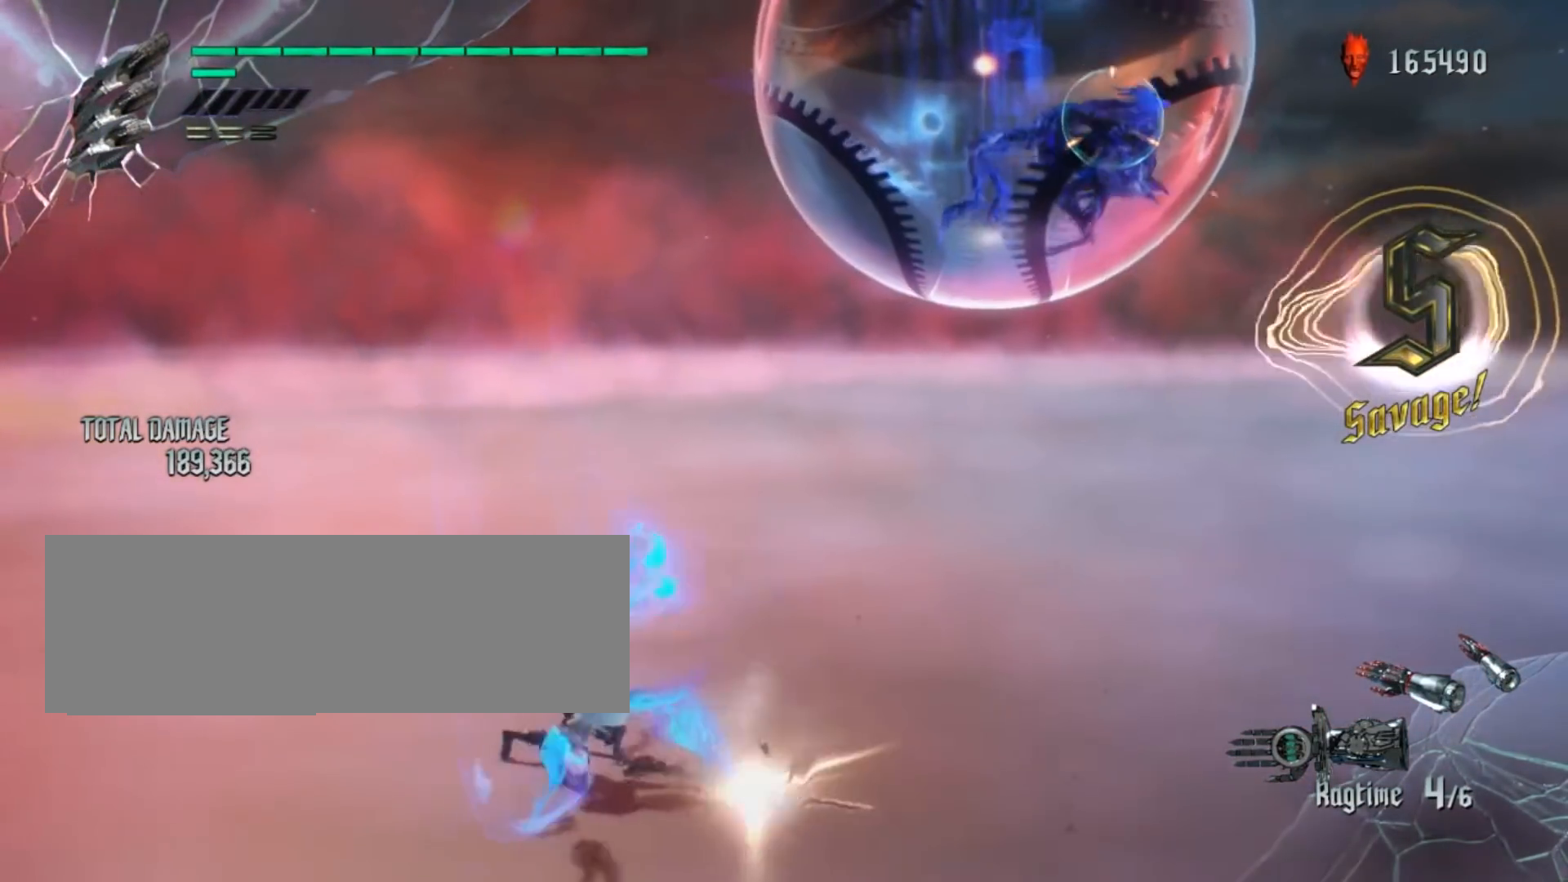
{"buttons": ["X", "R1"], "left_stick": "center", "right_stick": "center", "events": [[67, "L2", "up"], [83, "left_stick", "down-right"], [133, "Y", "down"], [250, "Y", "up"], [300, "X", "down"], [300, "left_stick", "center"]]}
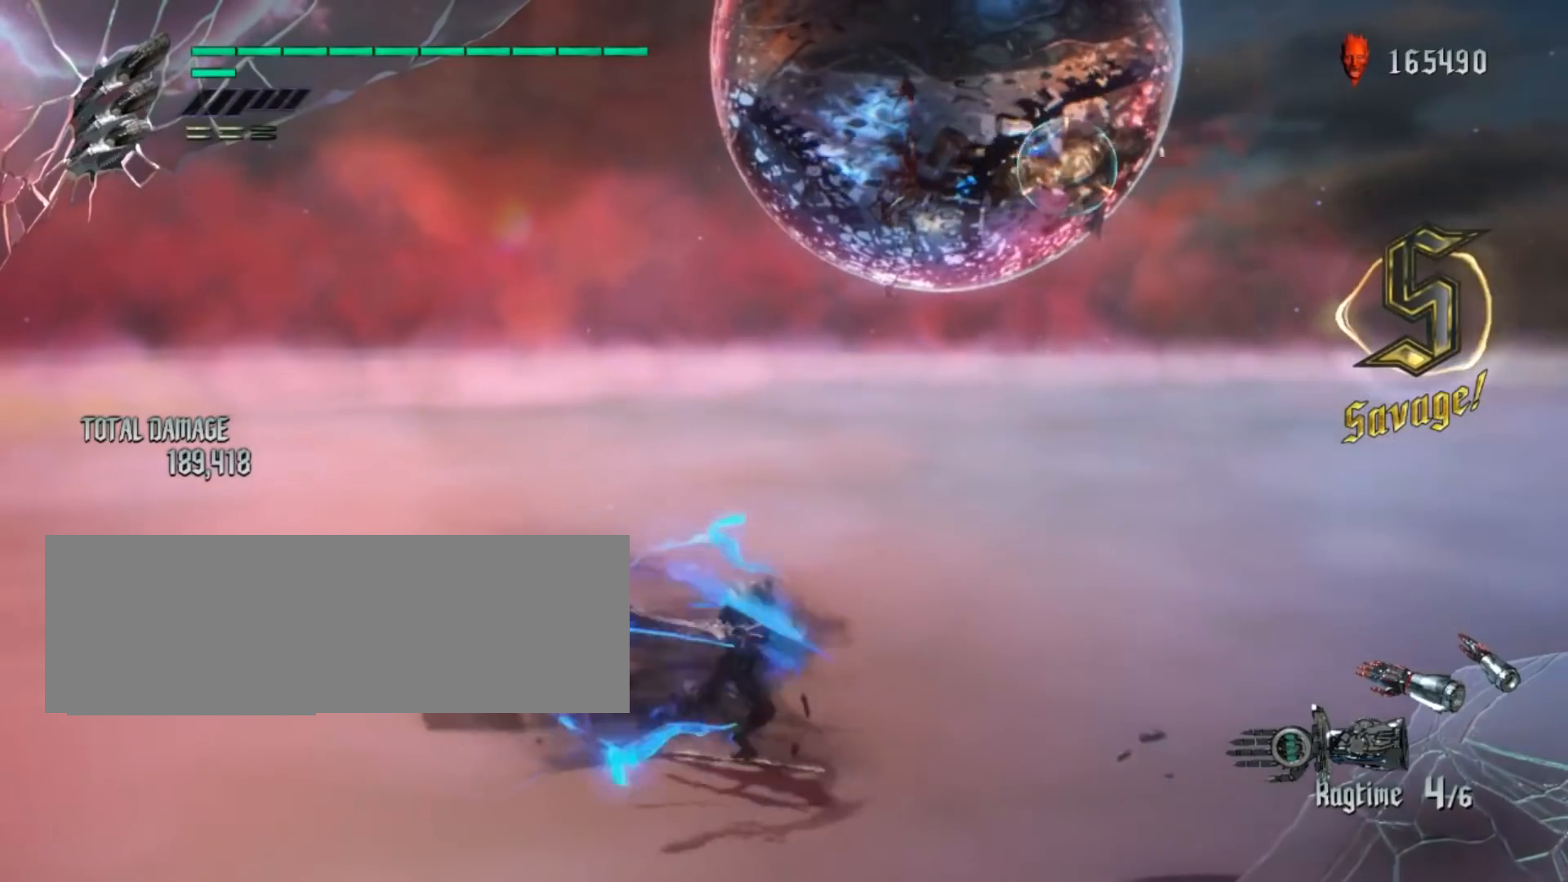
{"buttons": ["X", "R1"], "left_stick": "center", "right_stick": "center", "events": []}
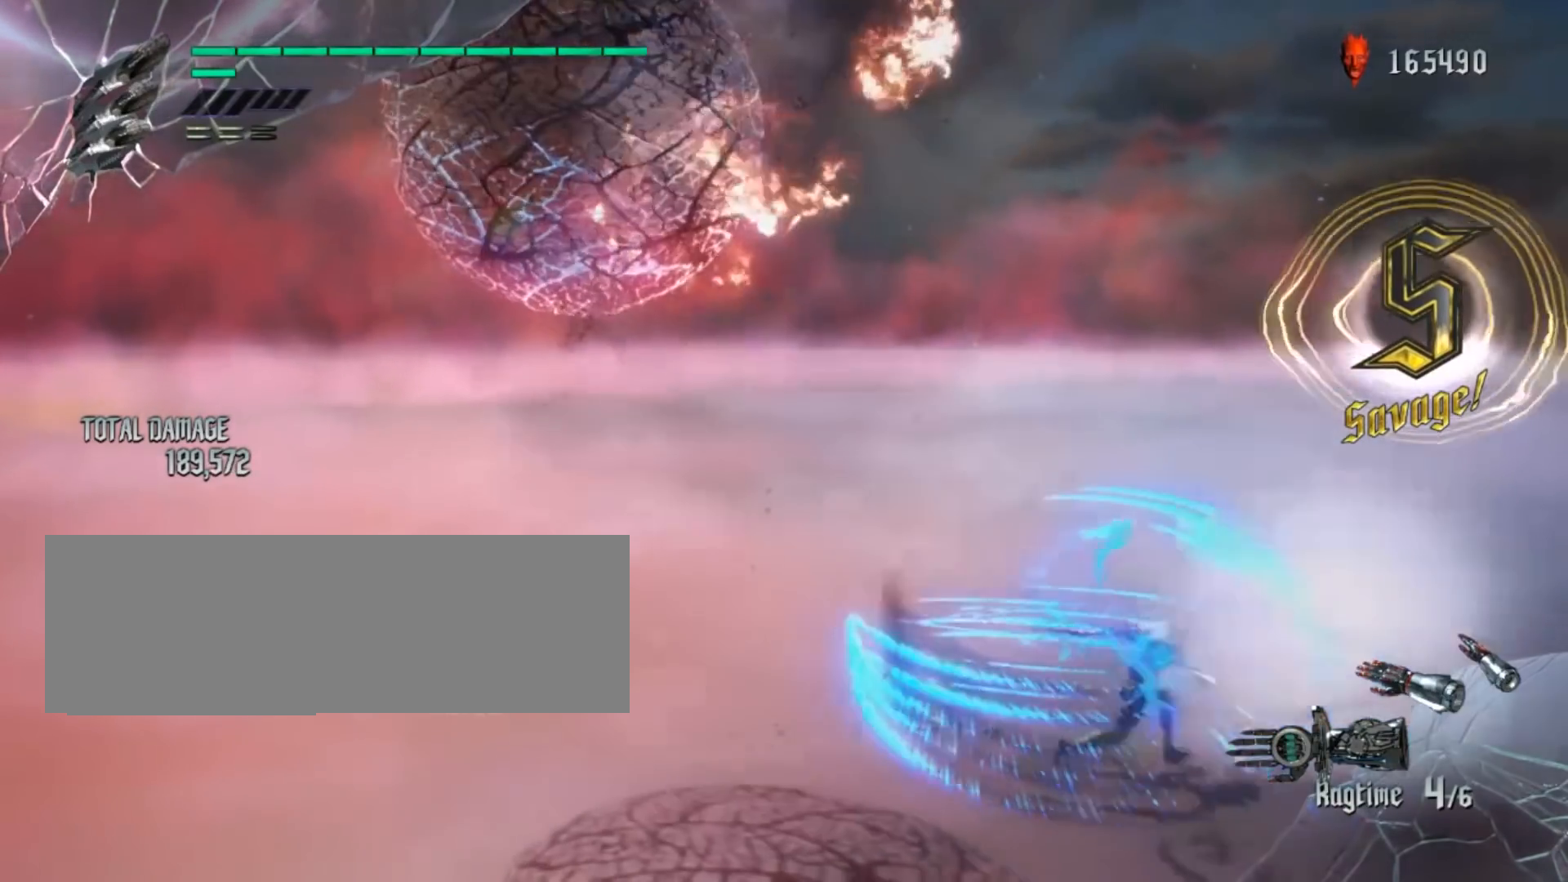
{"buttons": ["R1"], "left_stick": "center", "right_stick": "center", "events": [[67, "L2", "down"], [200, "L2", "up"], [333, "A", "down"], [484, "A", "up"], [484, "X", "up"]]}
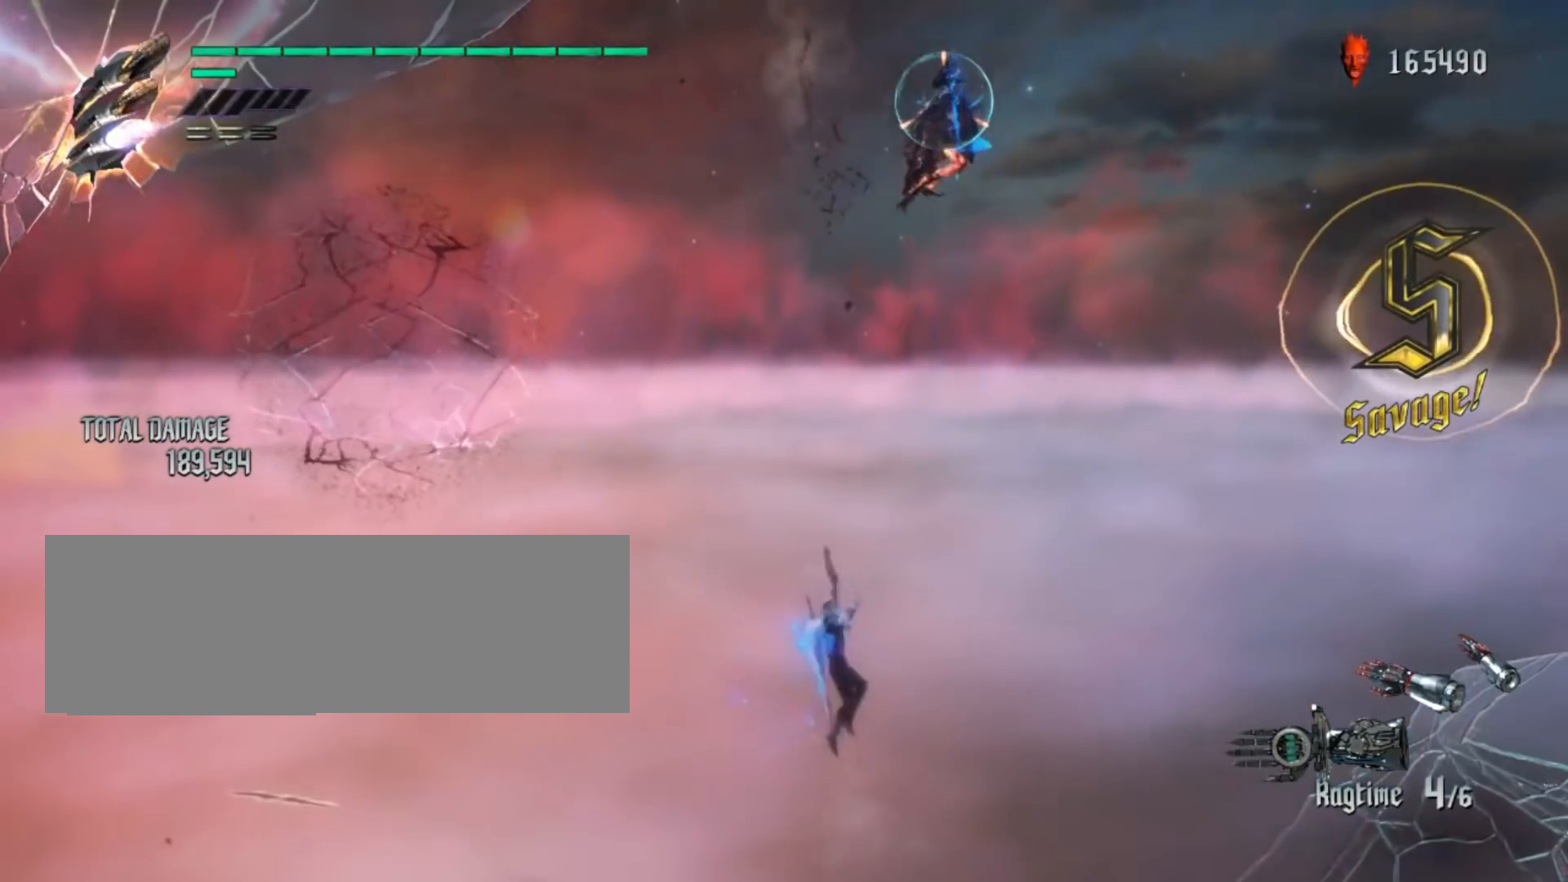
{"buttons": ["R1"], "left_stick": "down-left", "right_stick": "center", "events": [[484, "left_stick", "down-left"]]}
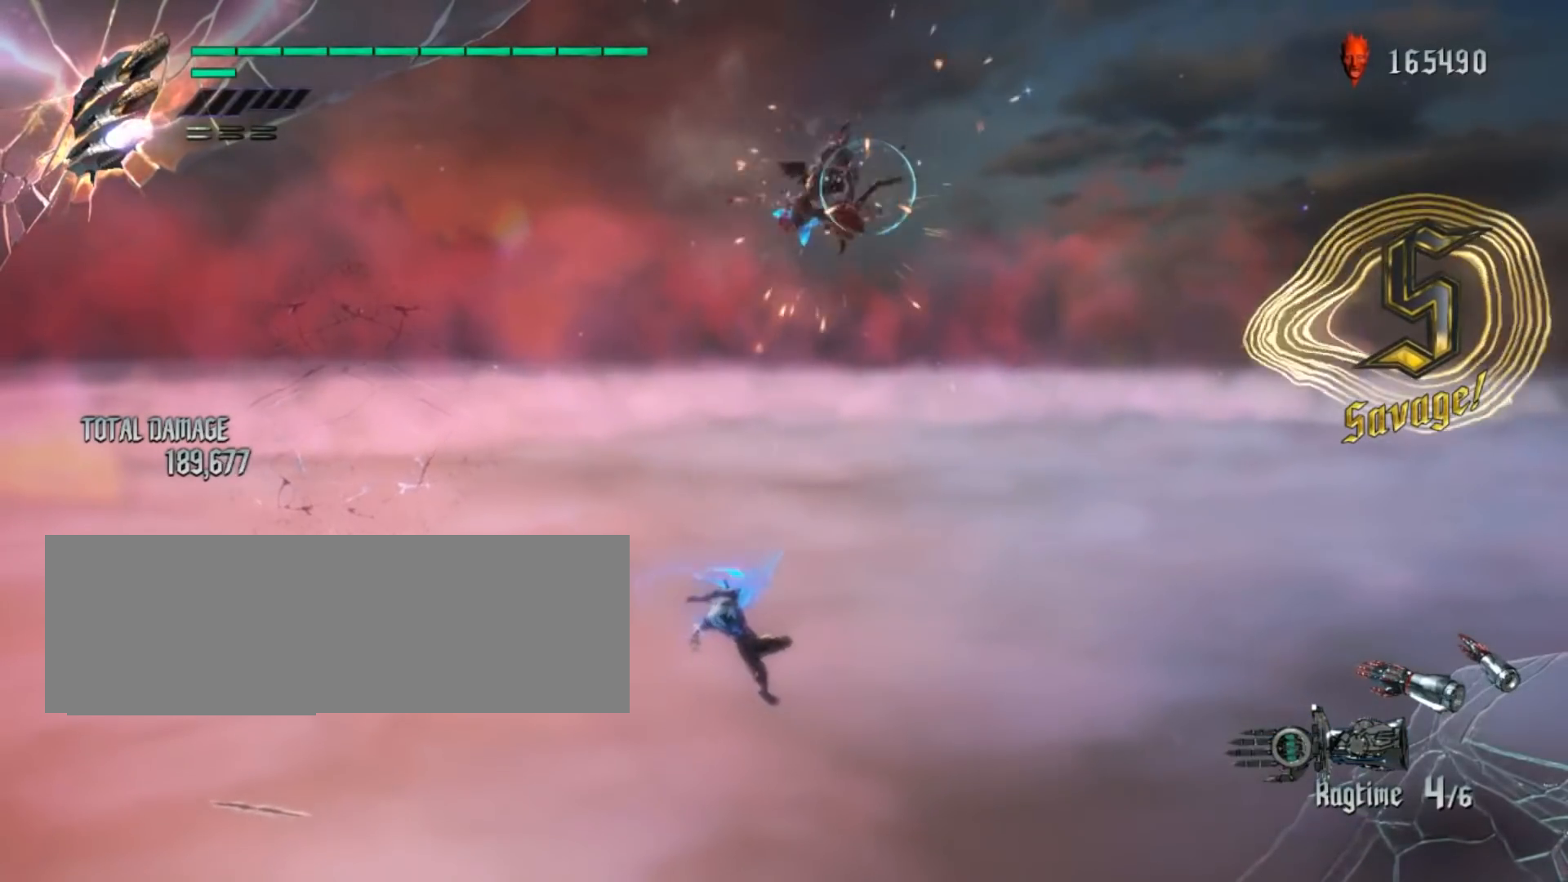
{"buttons": ["R1"], "left_stick": "center", "right_stick": "center", "events": [[100, "Y", "down"], [183, "Y", "up"], [217, "Y", "down"], [317, "Y", "up"], [367, "left_stick", "center"]]}
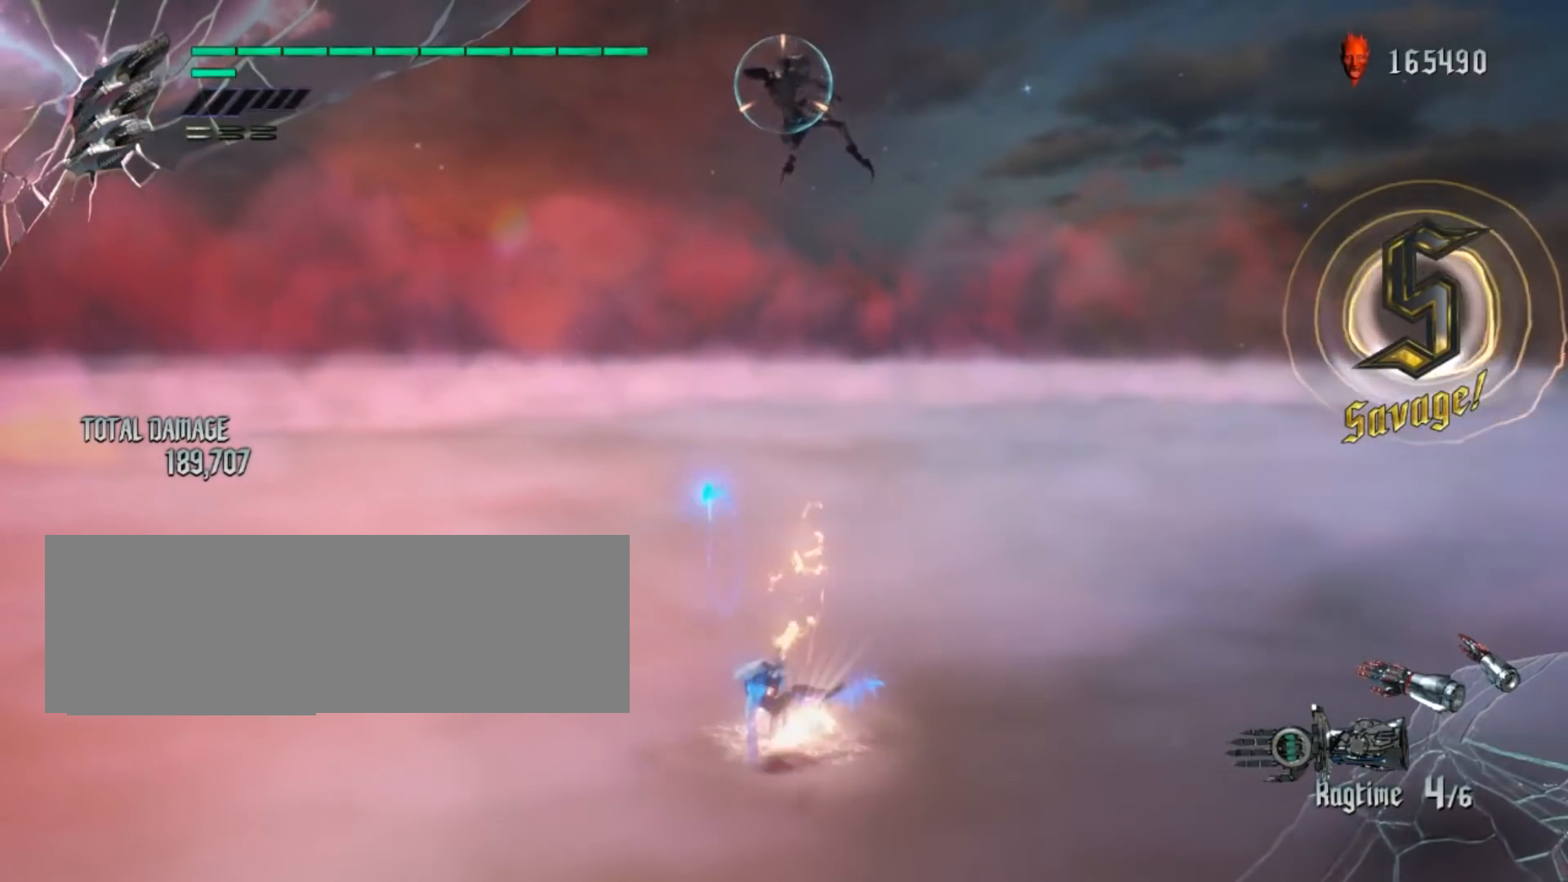
{"buttons": ["Y", "R1"], "left_stick": "down-left", "right_stick": "center", "events": [[67, "L2", "down"], [184, "L2", "up"], [334, "left_stick", "down-left"], [417, "Y", "down"]]}
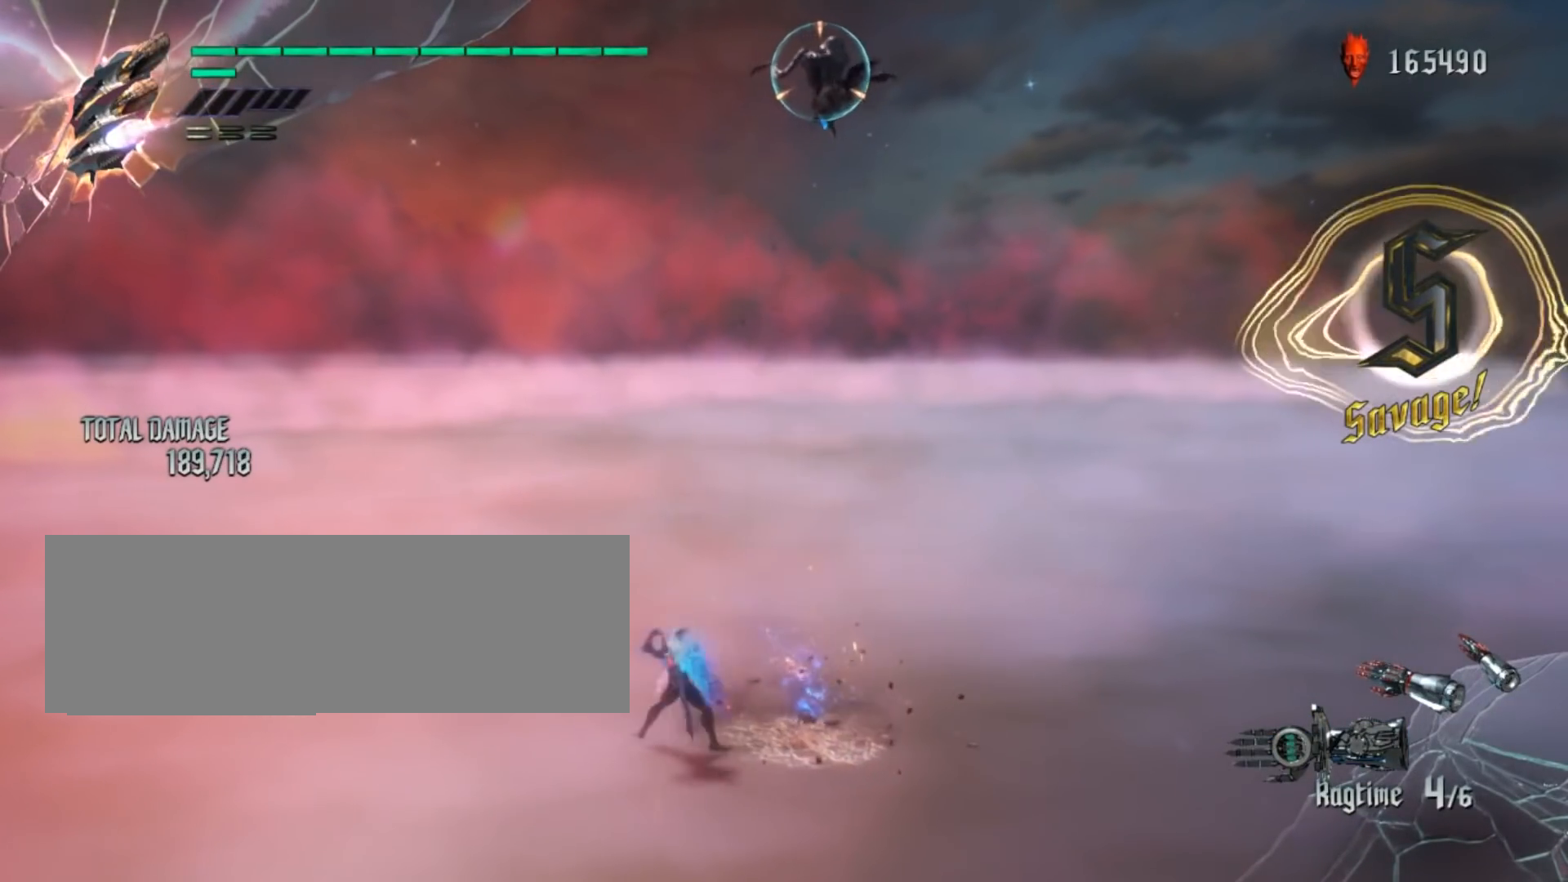
{"buttons": ["Y", "R1"], "left_stick": "down-left", "right_stick": "center", "events": []}
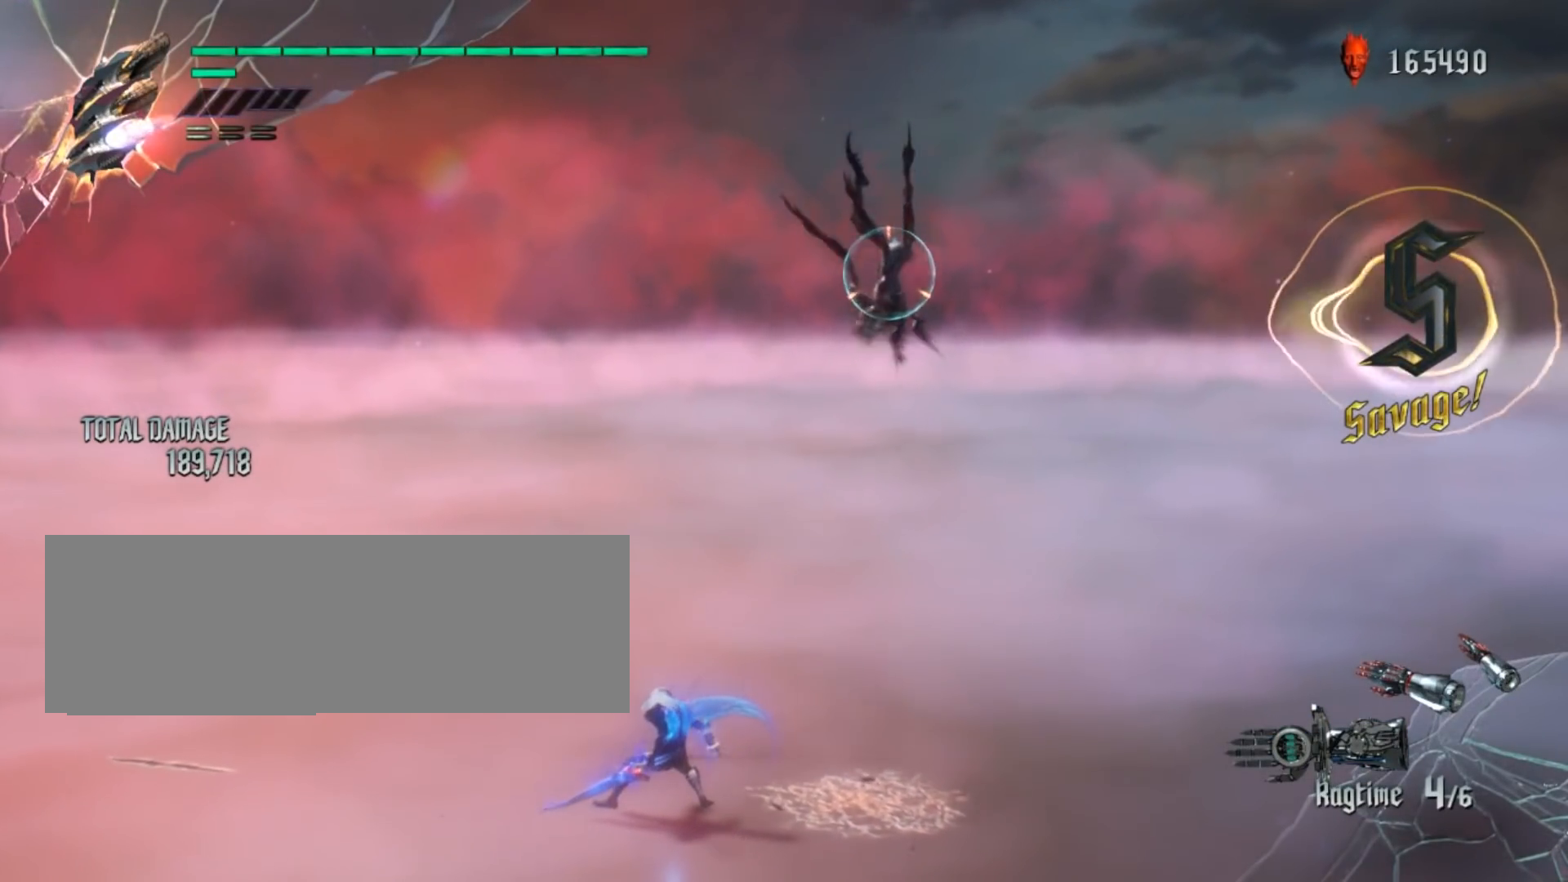
{"buttons": ["Y", "R1"], "left_stick": "down-left", "right_stick": "center", "events": []}
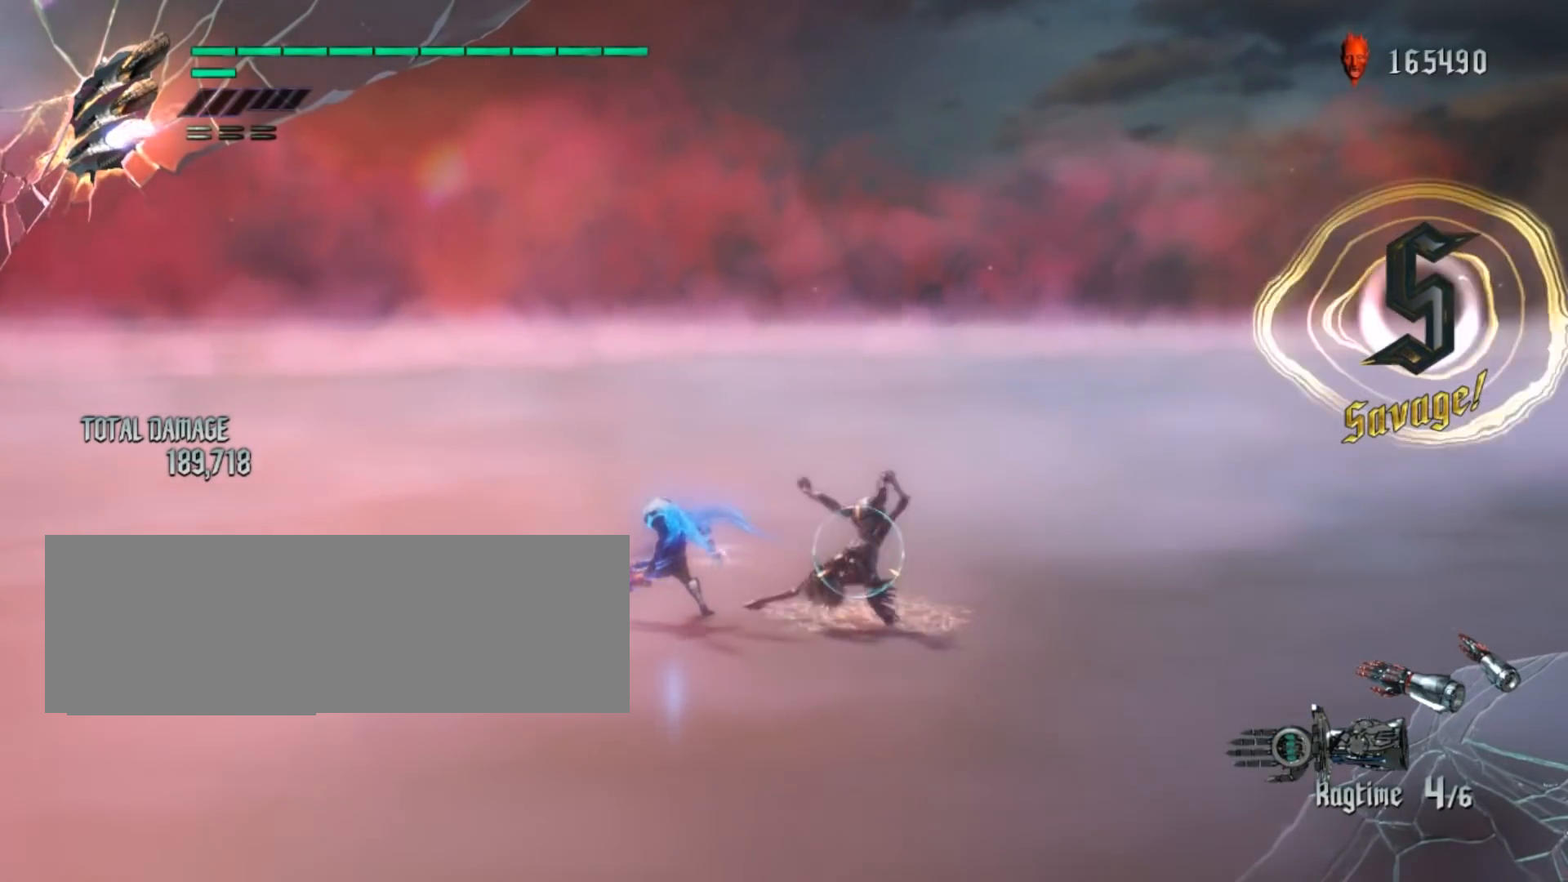
{"buttons": ["Y", "R1"], "left_stick": "down-left", "right_stick": "center", "events": []}
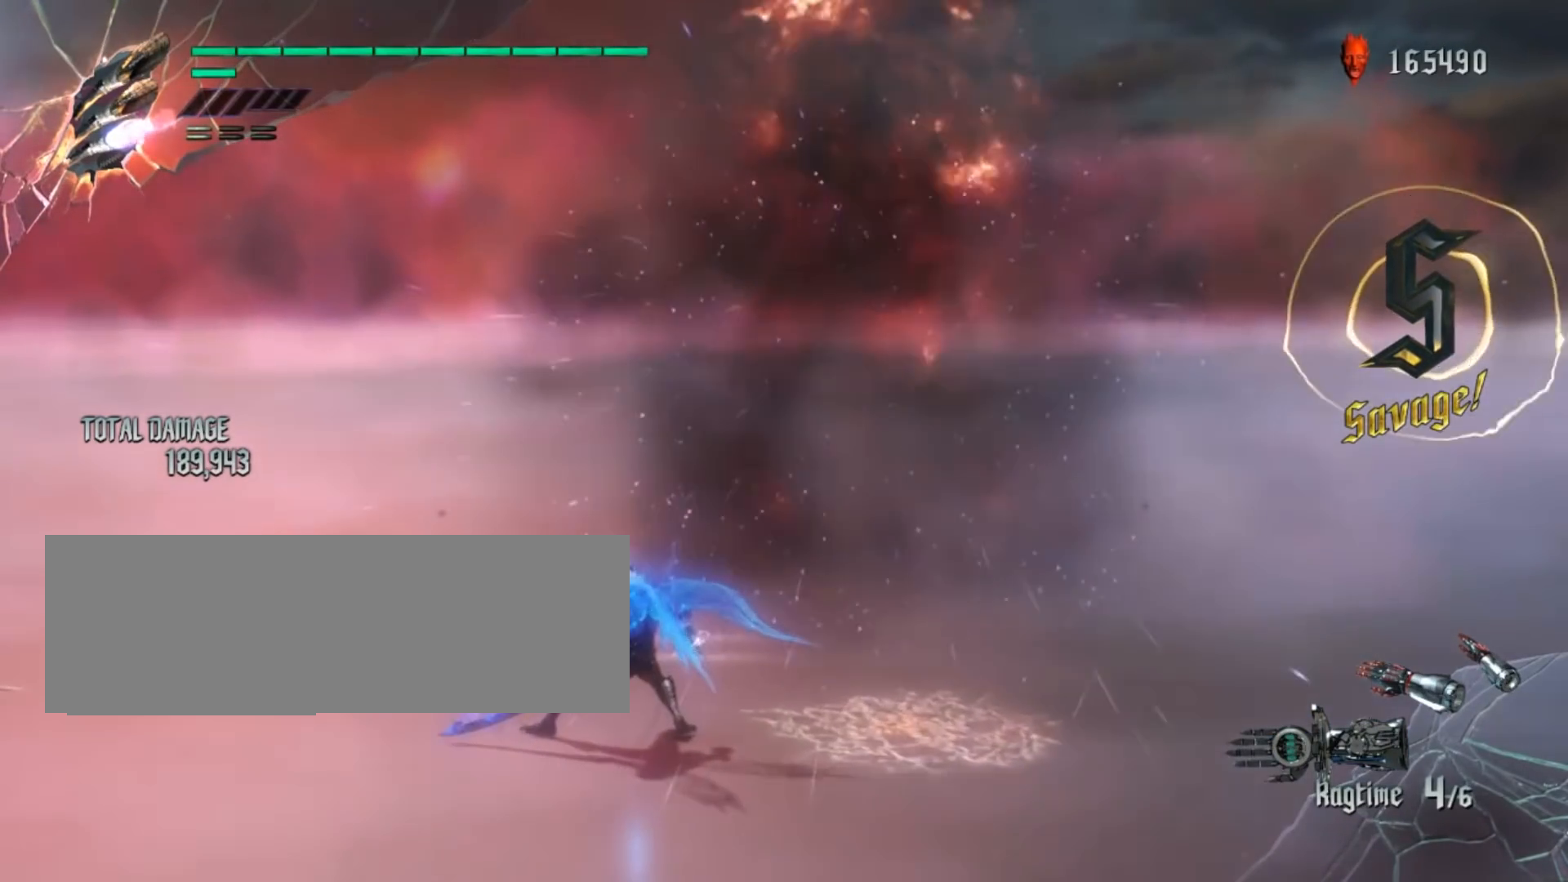
{"buttons": ["Y", "R1"], "left_stick": "down-left", "right_stick": "center", "events": []}
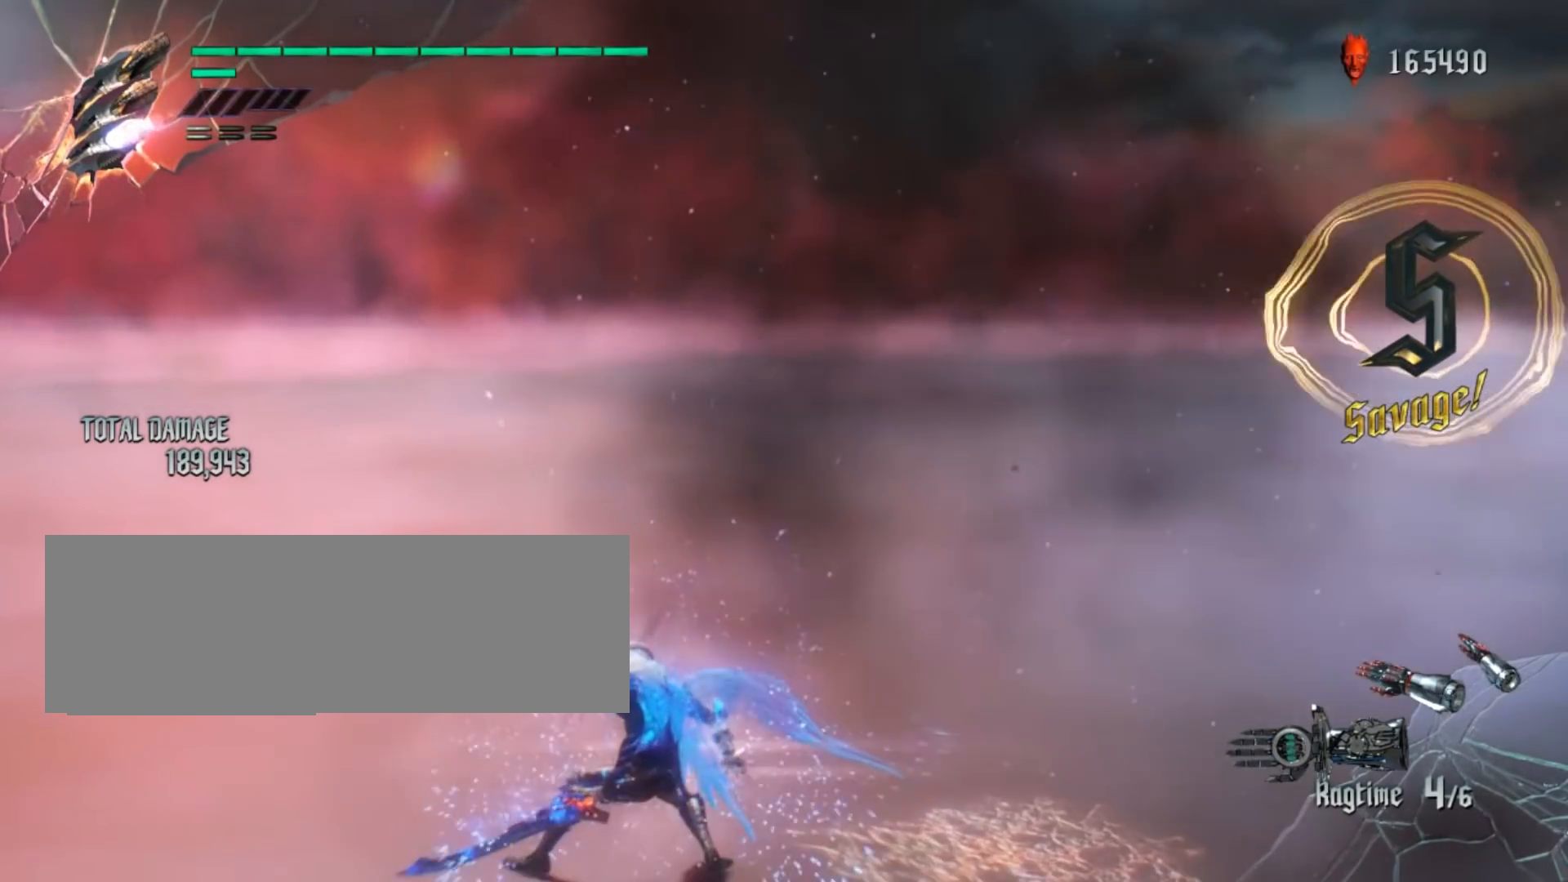
{"buttons": ["R1"], "left_stick": "center", "right_stick": "center", "events": [[134, "Y", "up"], [200, "left_stick", "center"]]}
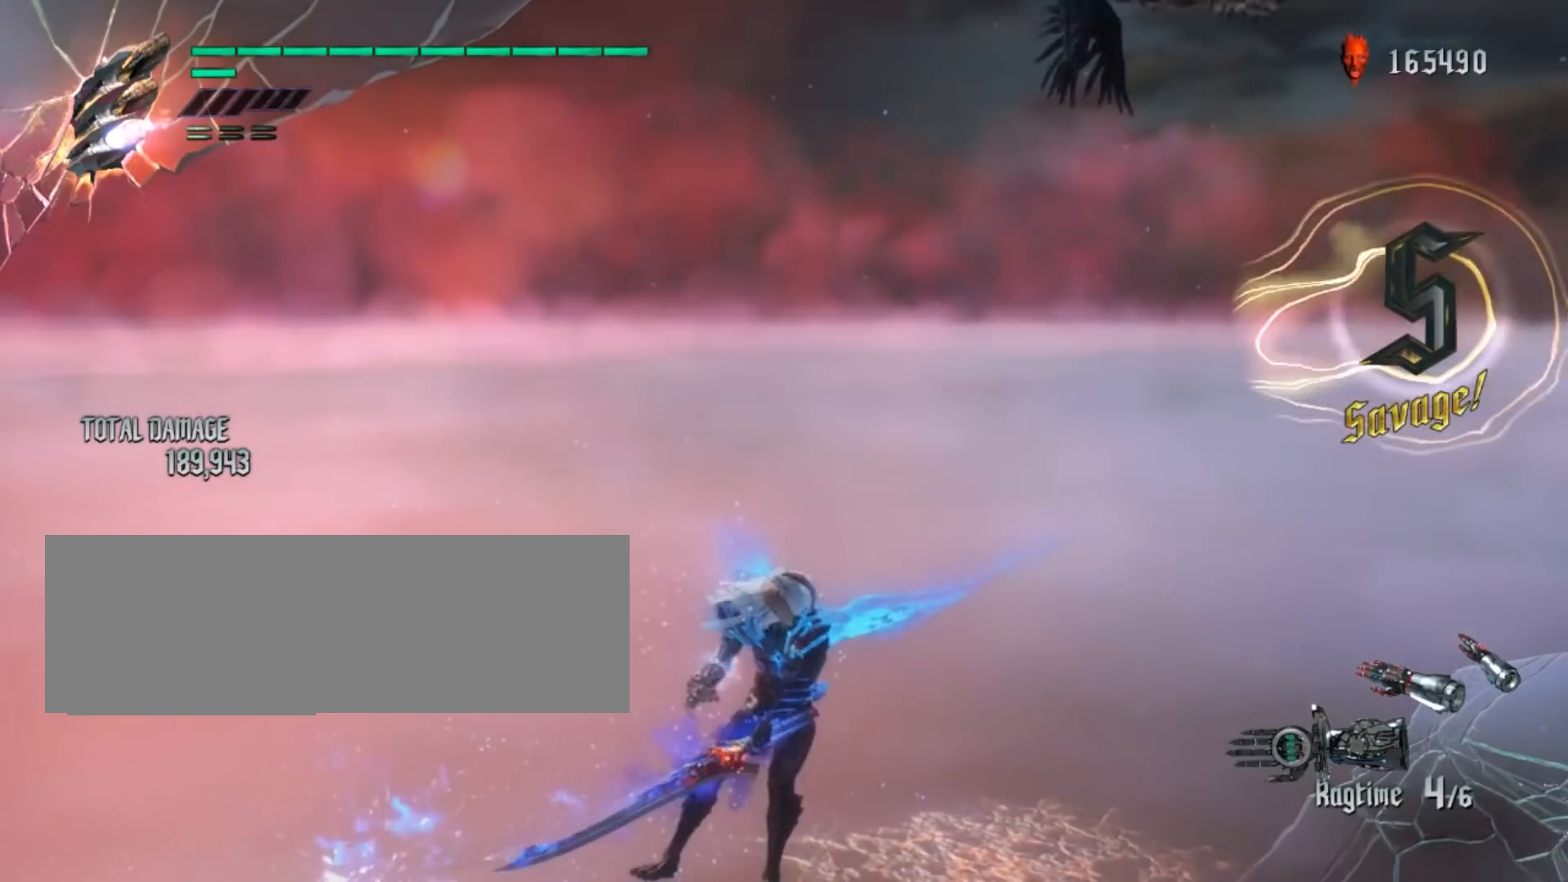
{"buttons": ["R1"], "left_stick": "center", "right_stick": "center", "events": []}
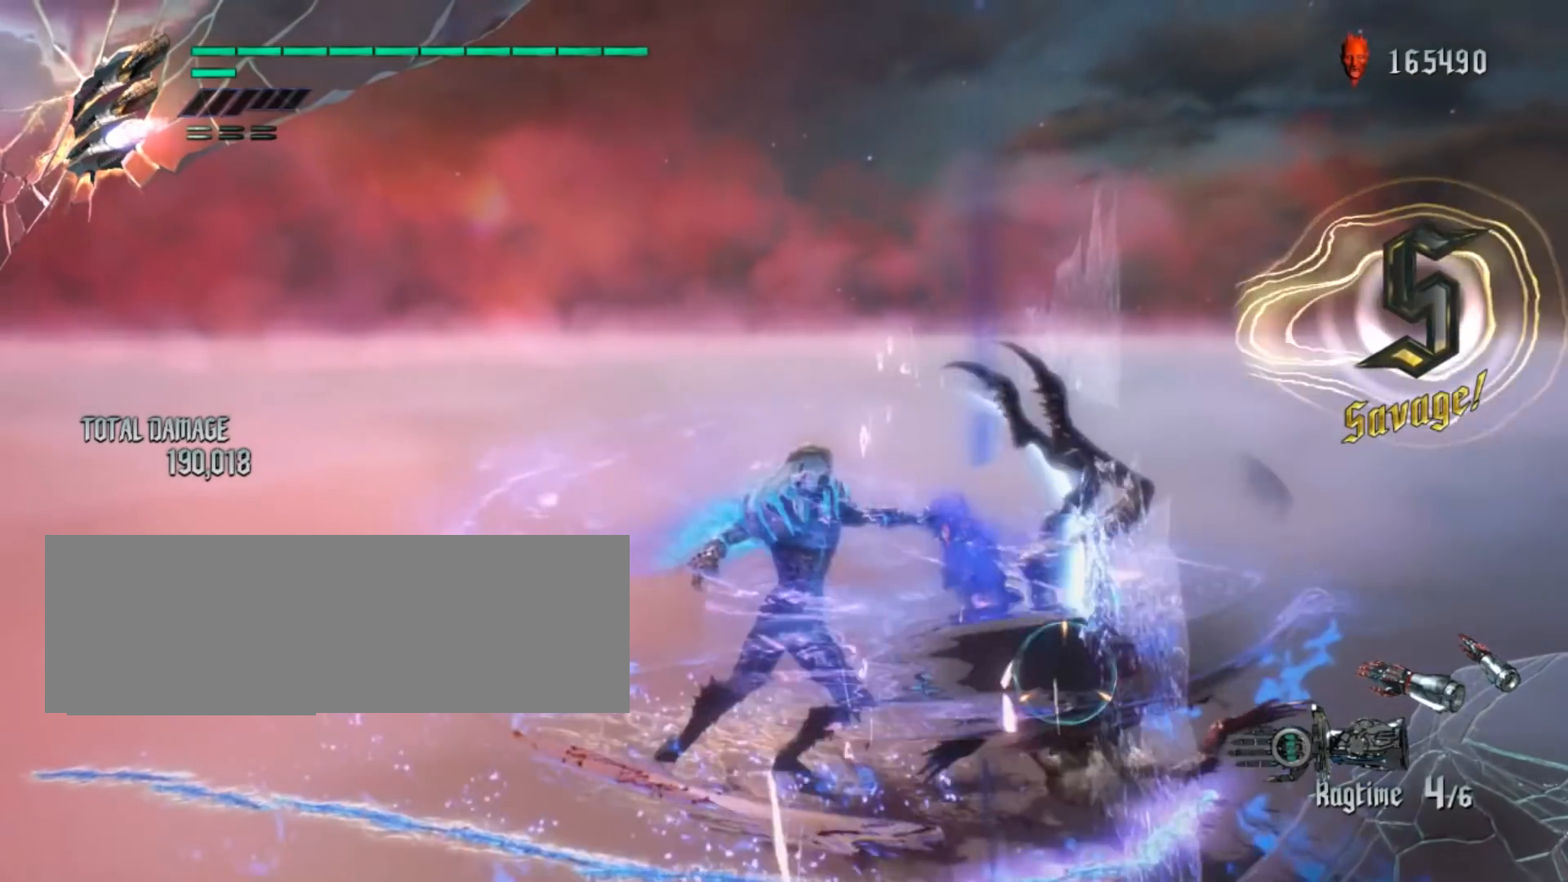
{"buttons": ["R1"], "left_stick": "center", "right_stick": "center", "events": []}
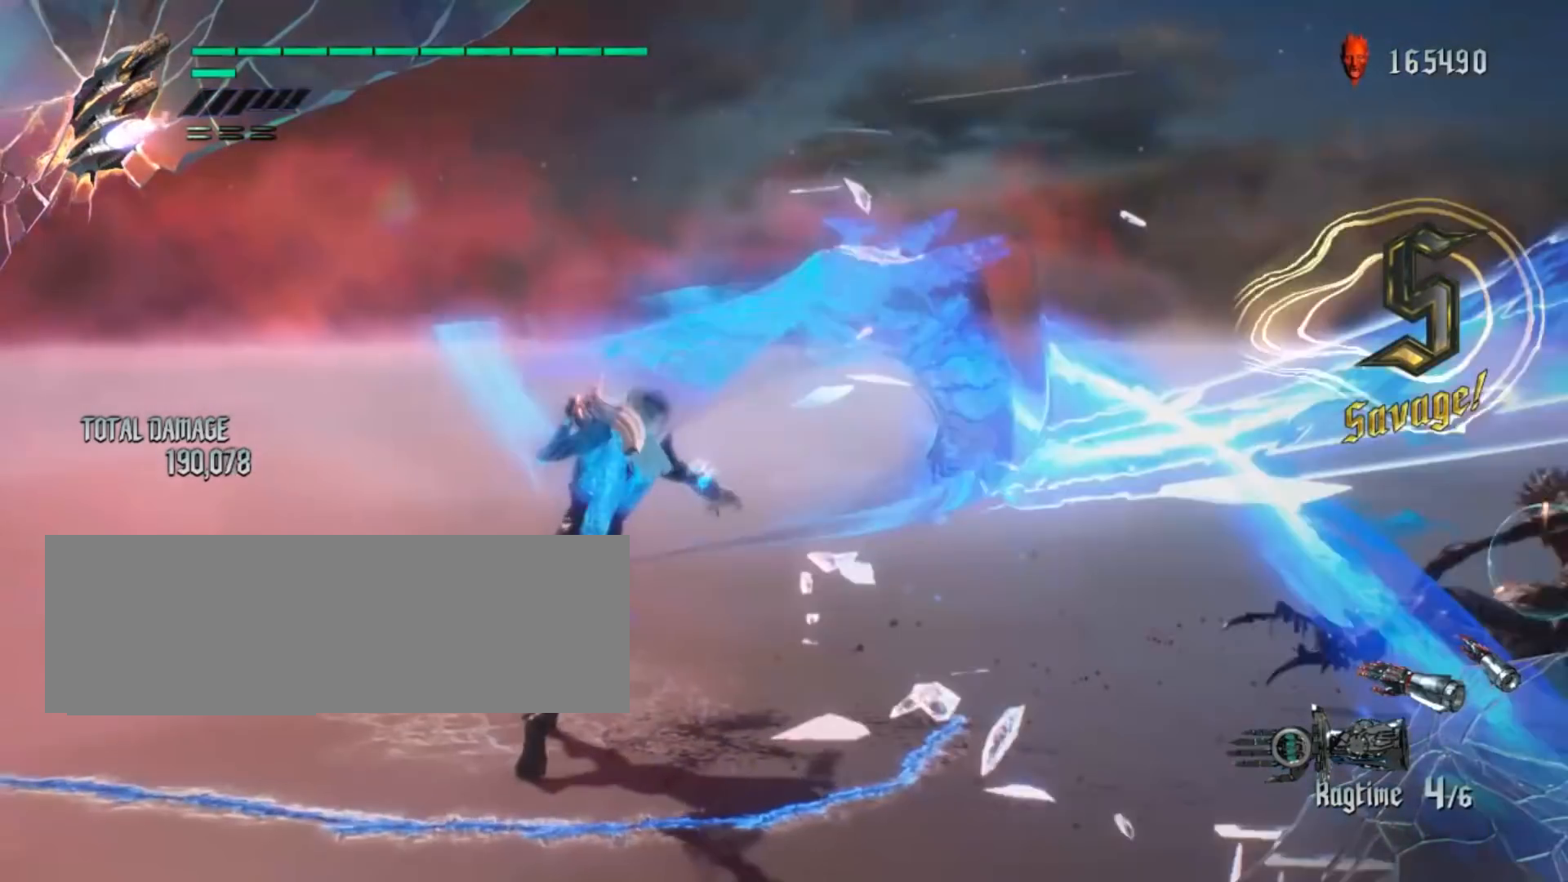
{"buttons": [], "left_stick": "center", "right_stick": "center", "events": [[267, "R1", "up"]]}
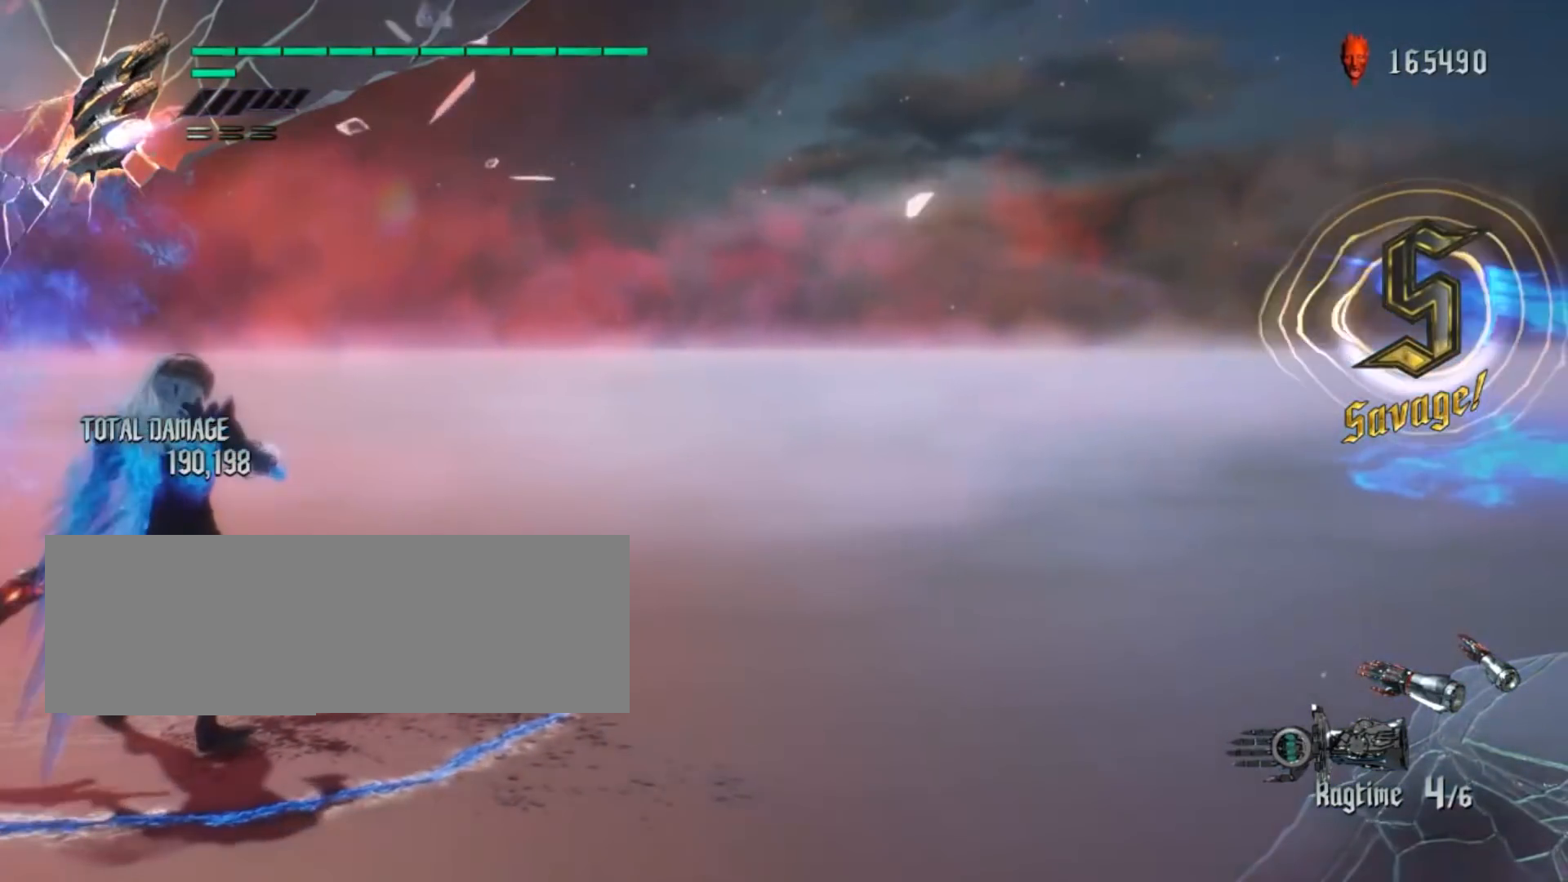
{"buttons": [], "left_stick": "center", "right_stick": "center", "events": []}
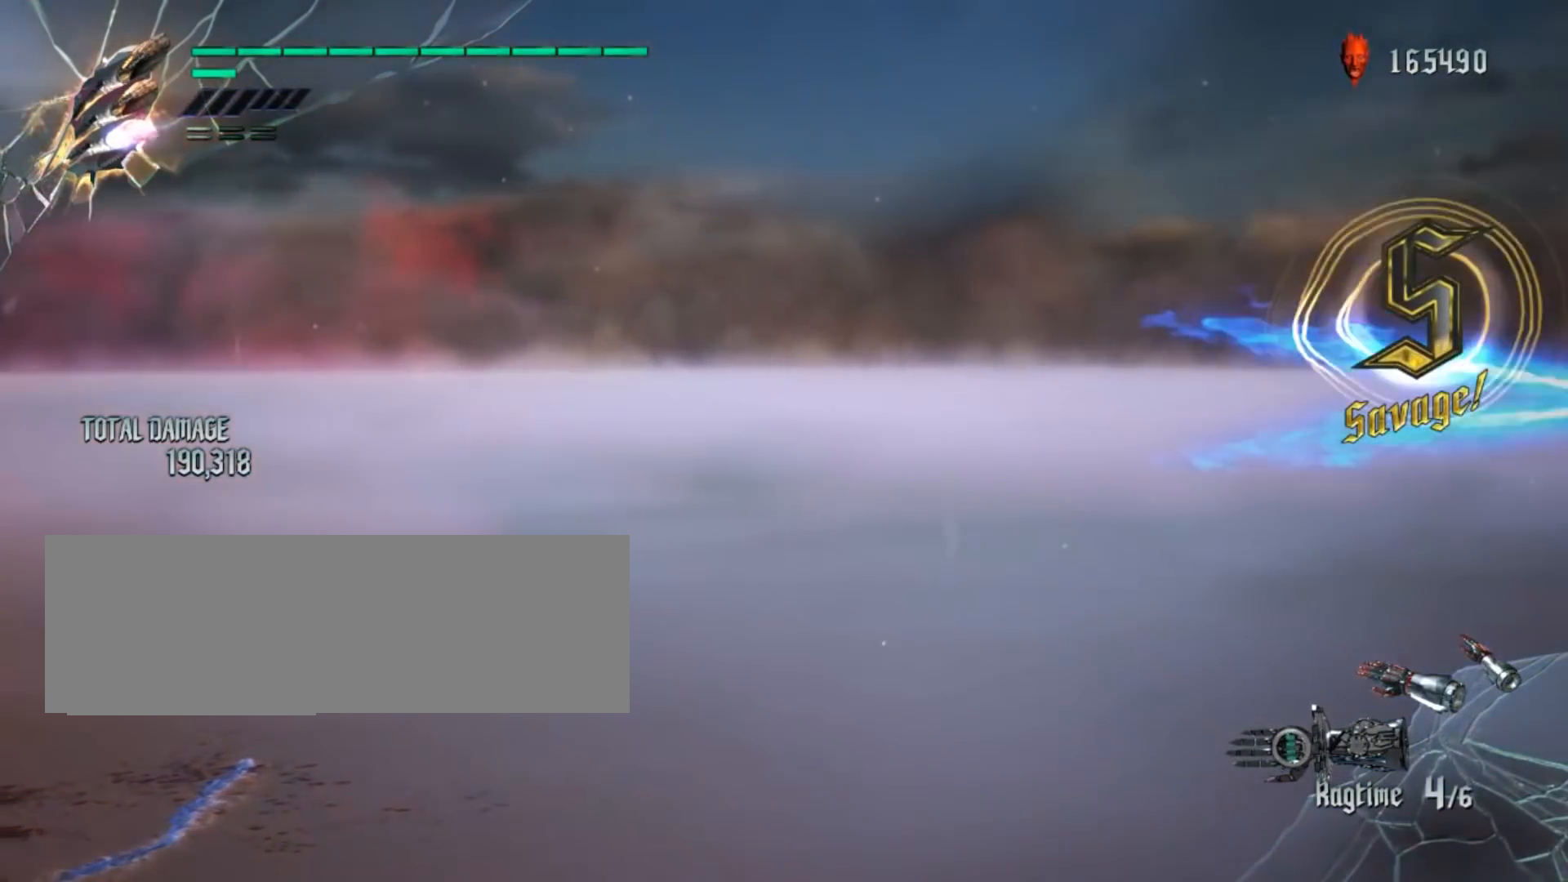
{"buttons": [], "left_stick": "center", "right_stick": "center", "events": [[233, "SELECT", "down"], [383, "SELECT", "up"]]}
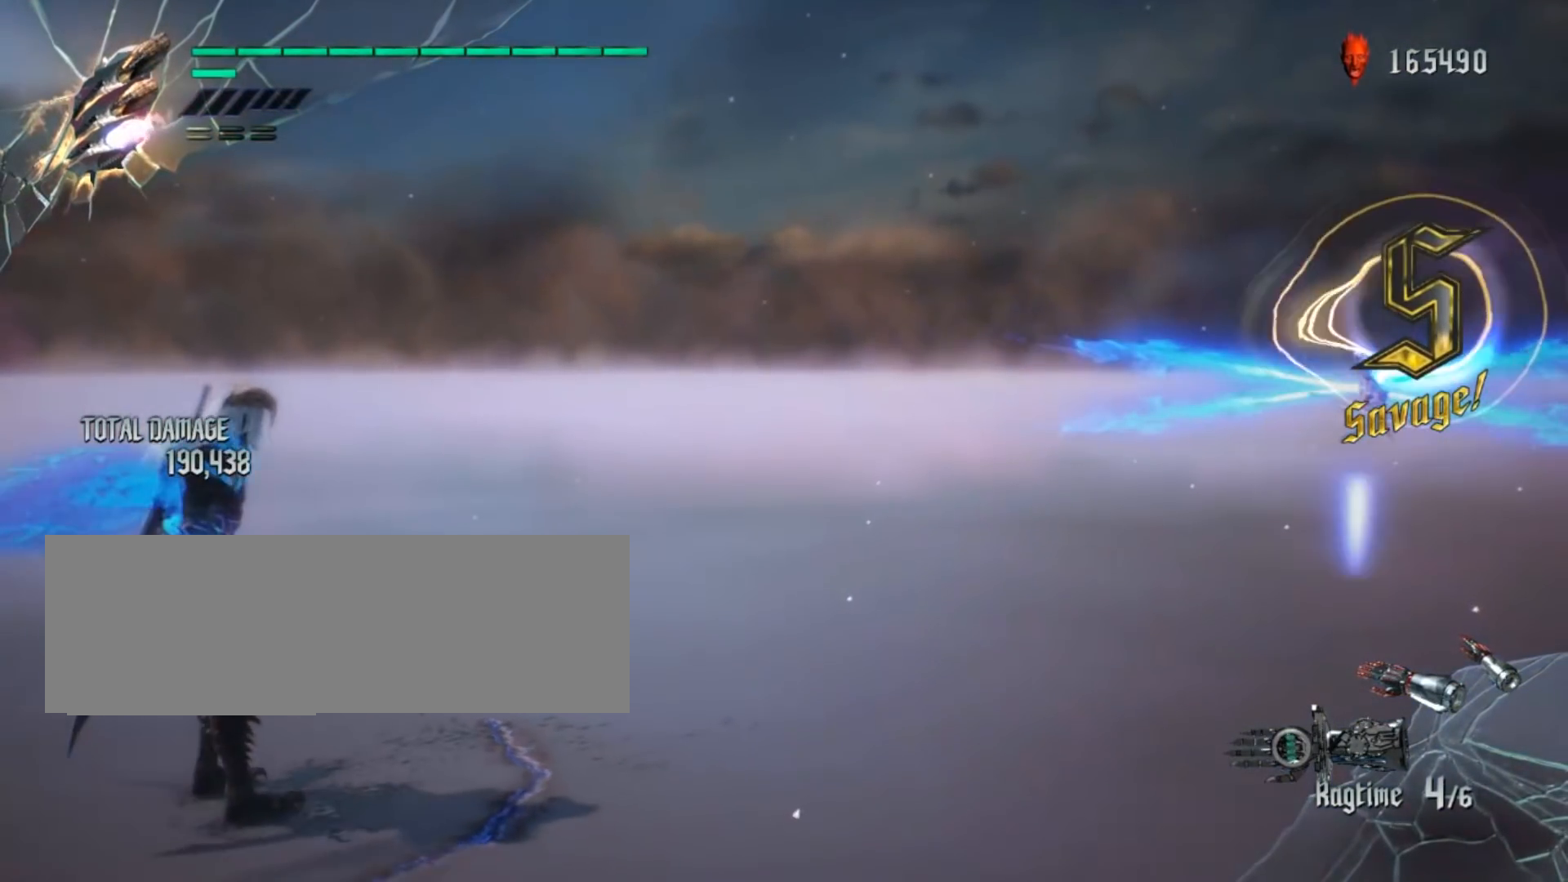
{"buttons": [], "left_stick": "center", "right_stick": "center", "events": []}
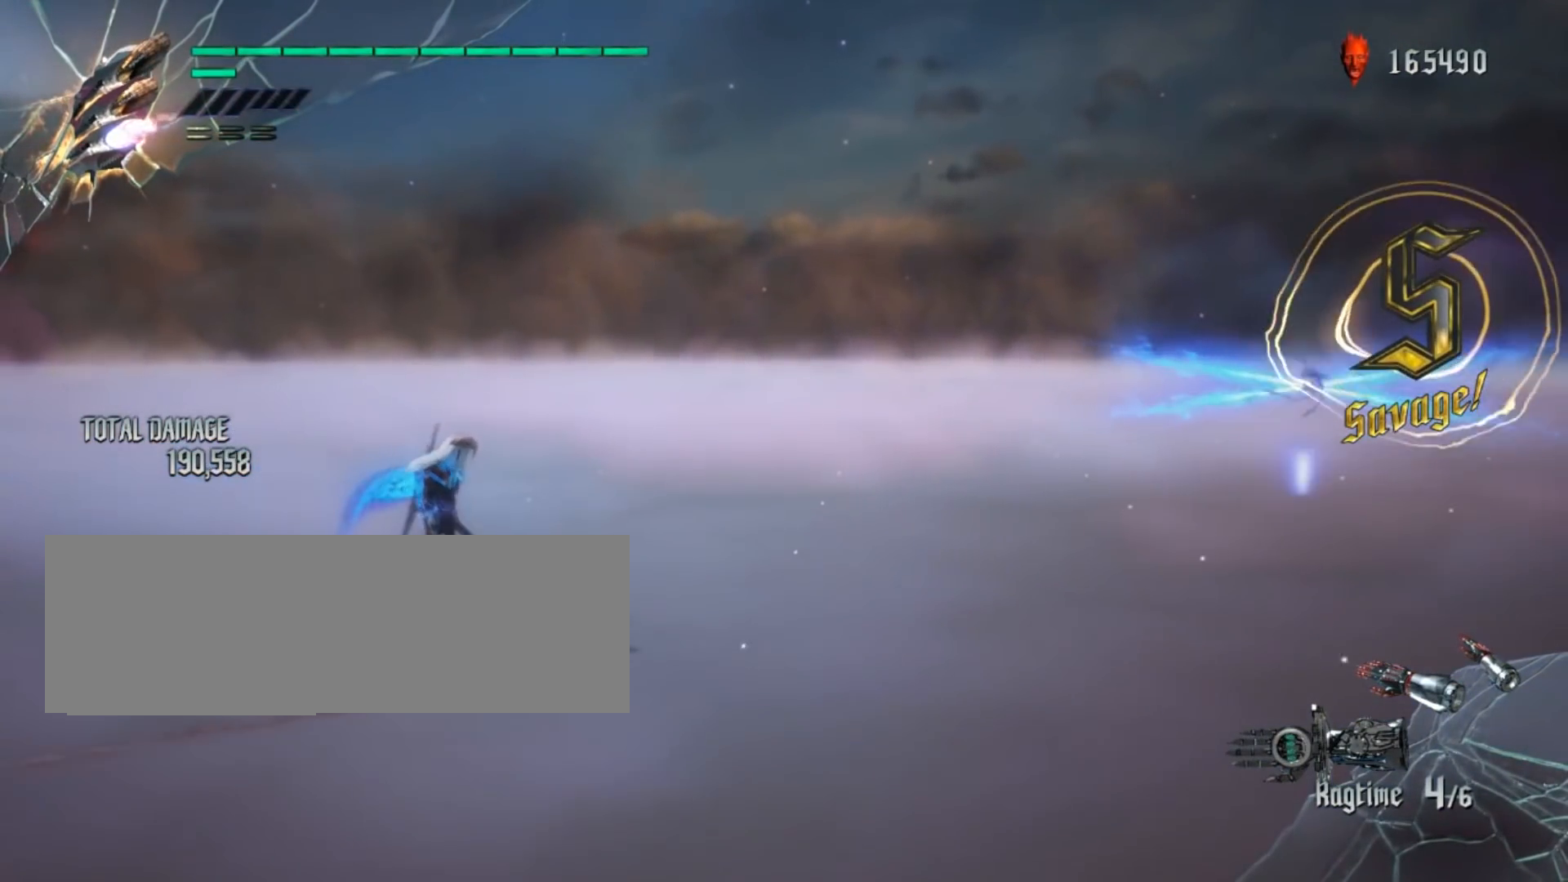
{"buttons": [], "left_stick": "center", "right_stick": "center", "events": []}
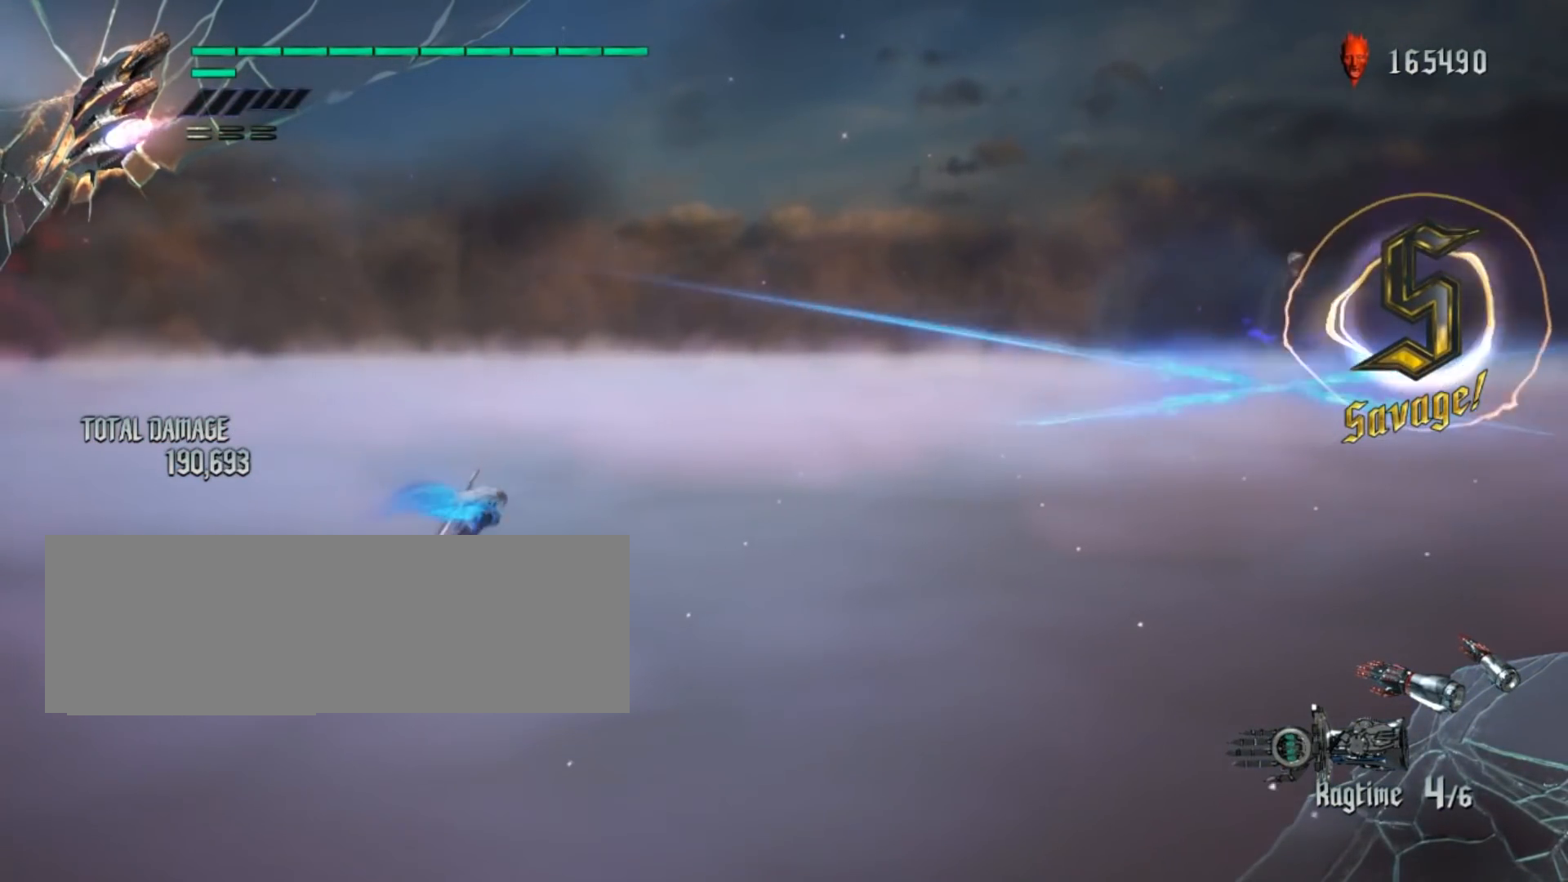
{"buttons": [], "left_stick": "center", "right_stick": "center", "events": []}
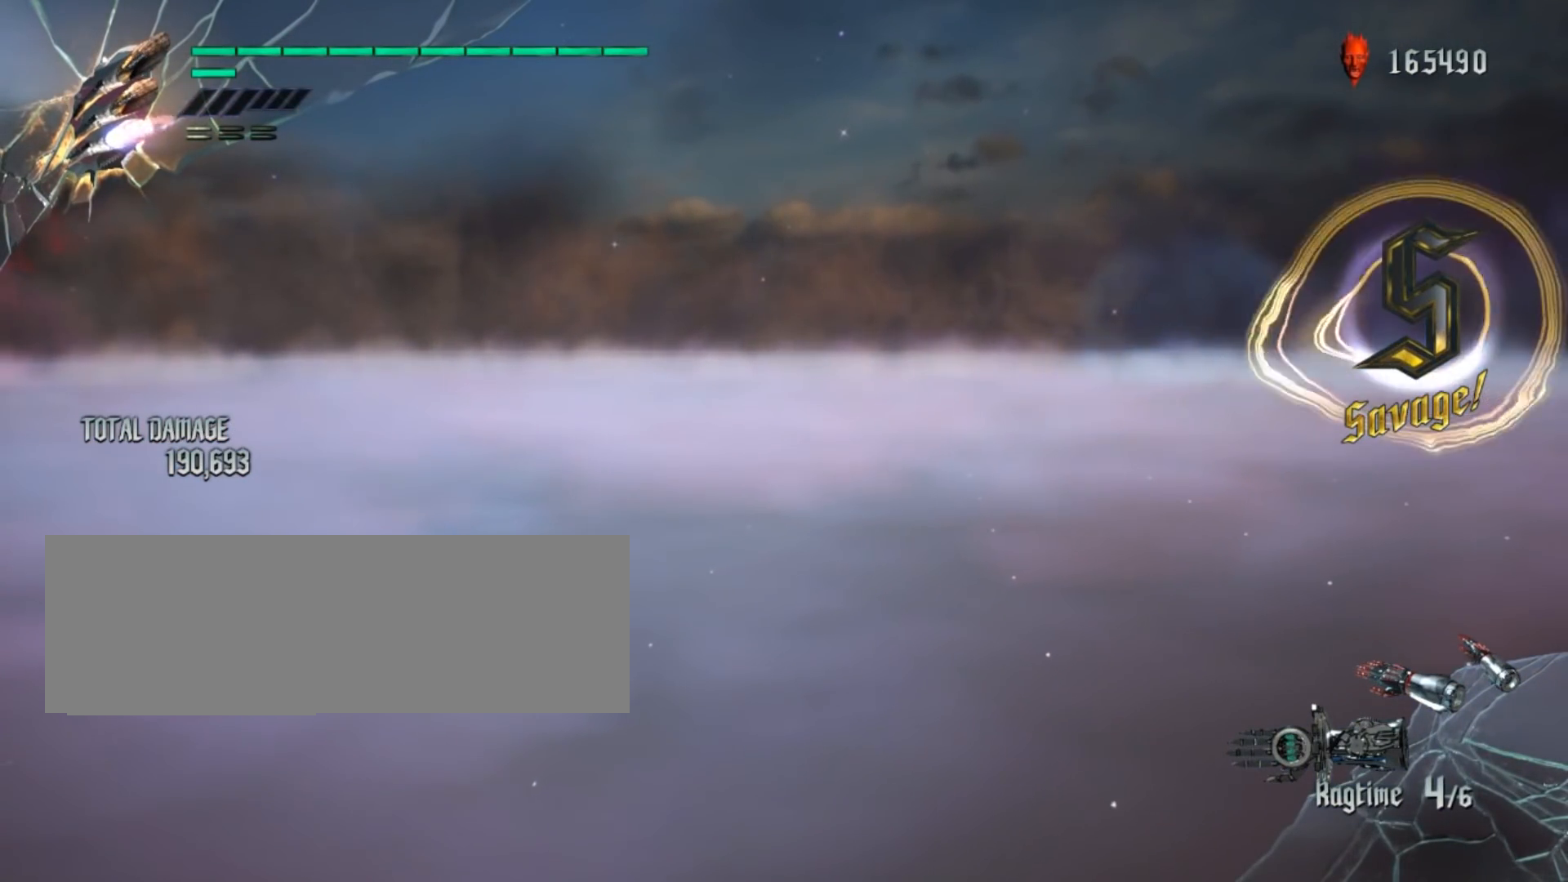
{"buttons": [], "left_stick": "center", "right_stick": "center", "events": []}
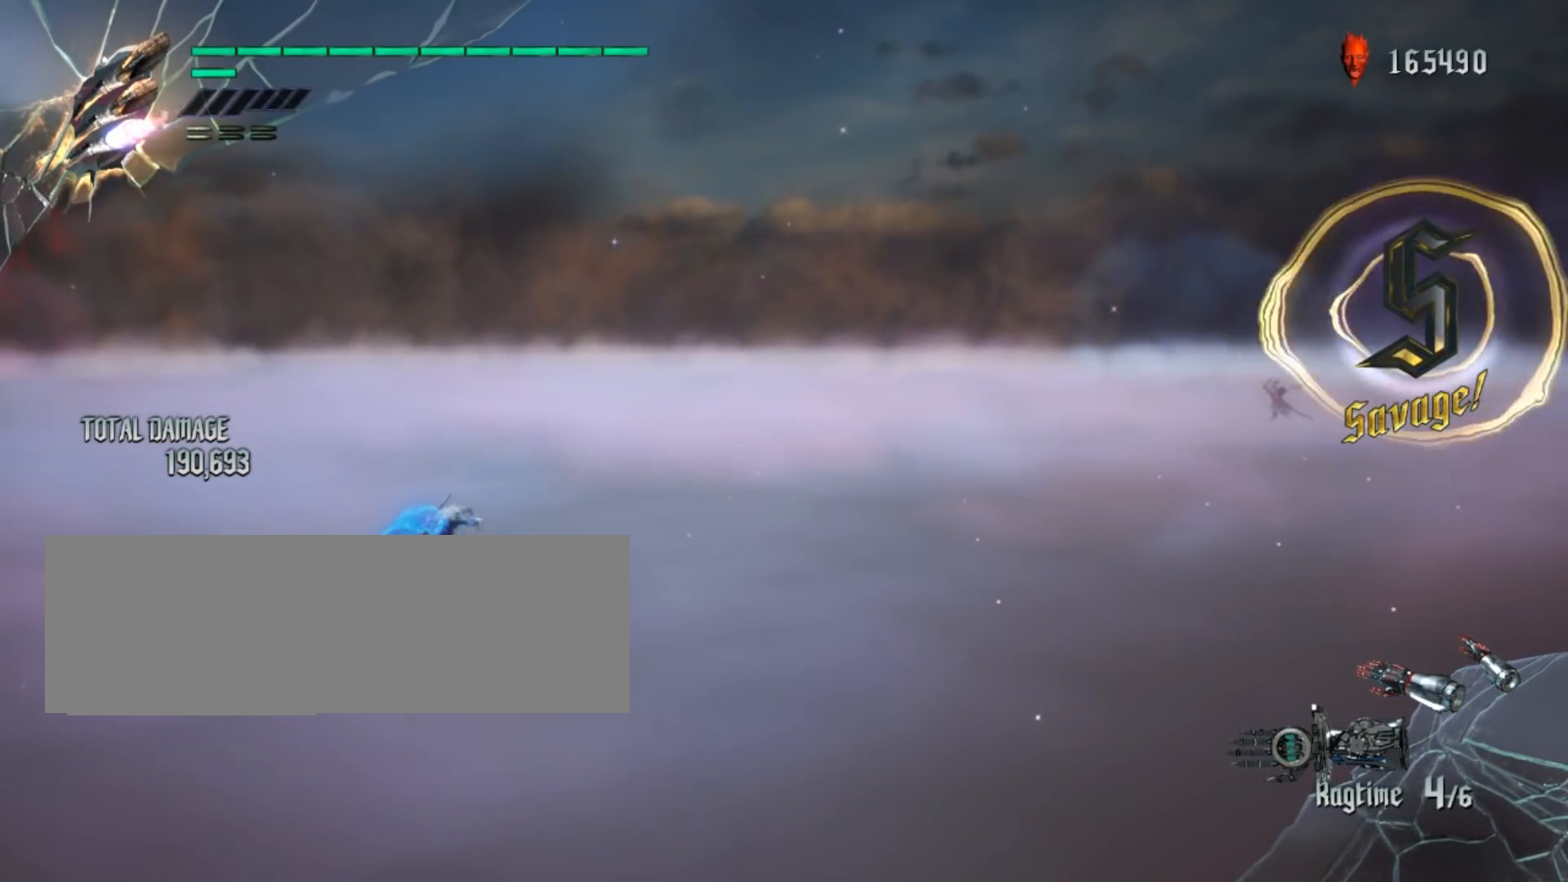
{"buttons": [], "left_stick": "center", "right_stick": "center", "events": []}